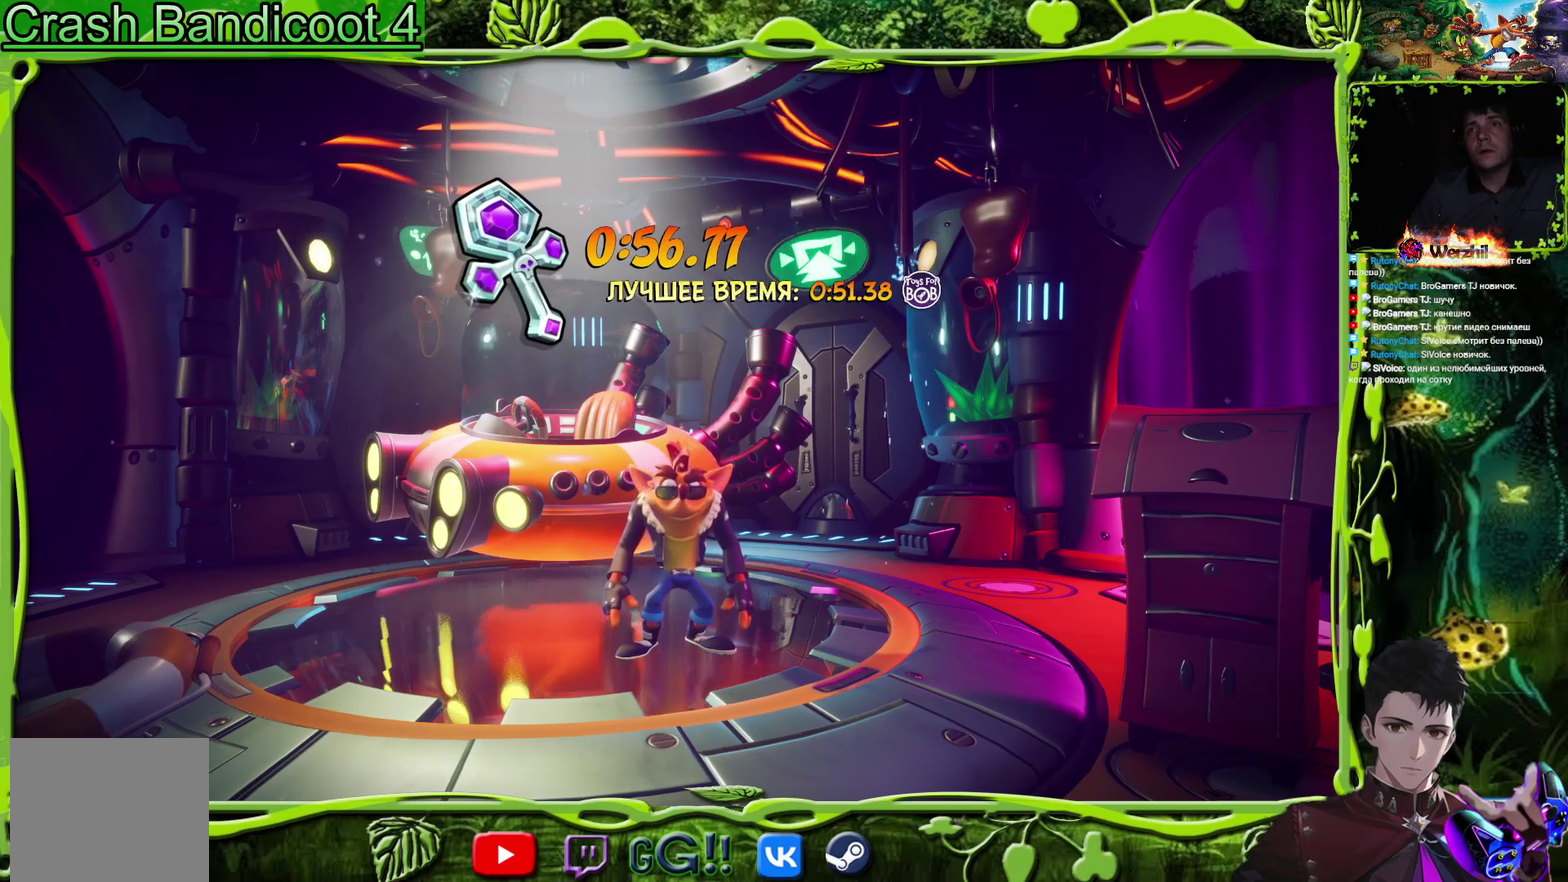
Gameplay with a controller (PlayStation layout); each line is a JSON object with the inputs held at the frame after it. "events" lists button and stick changes between this image and that frame as [ms after this image, input, new state], when the widget could be followed in between. Not read: L1 L3 R1 R3 left_stick right_stick.
{"buttons": ["DPAD_UP"], "events": [[267, "DPAD_UP", "down"]]}
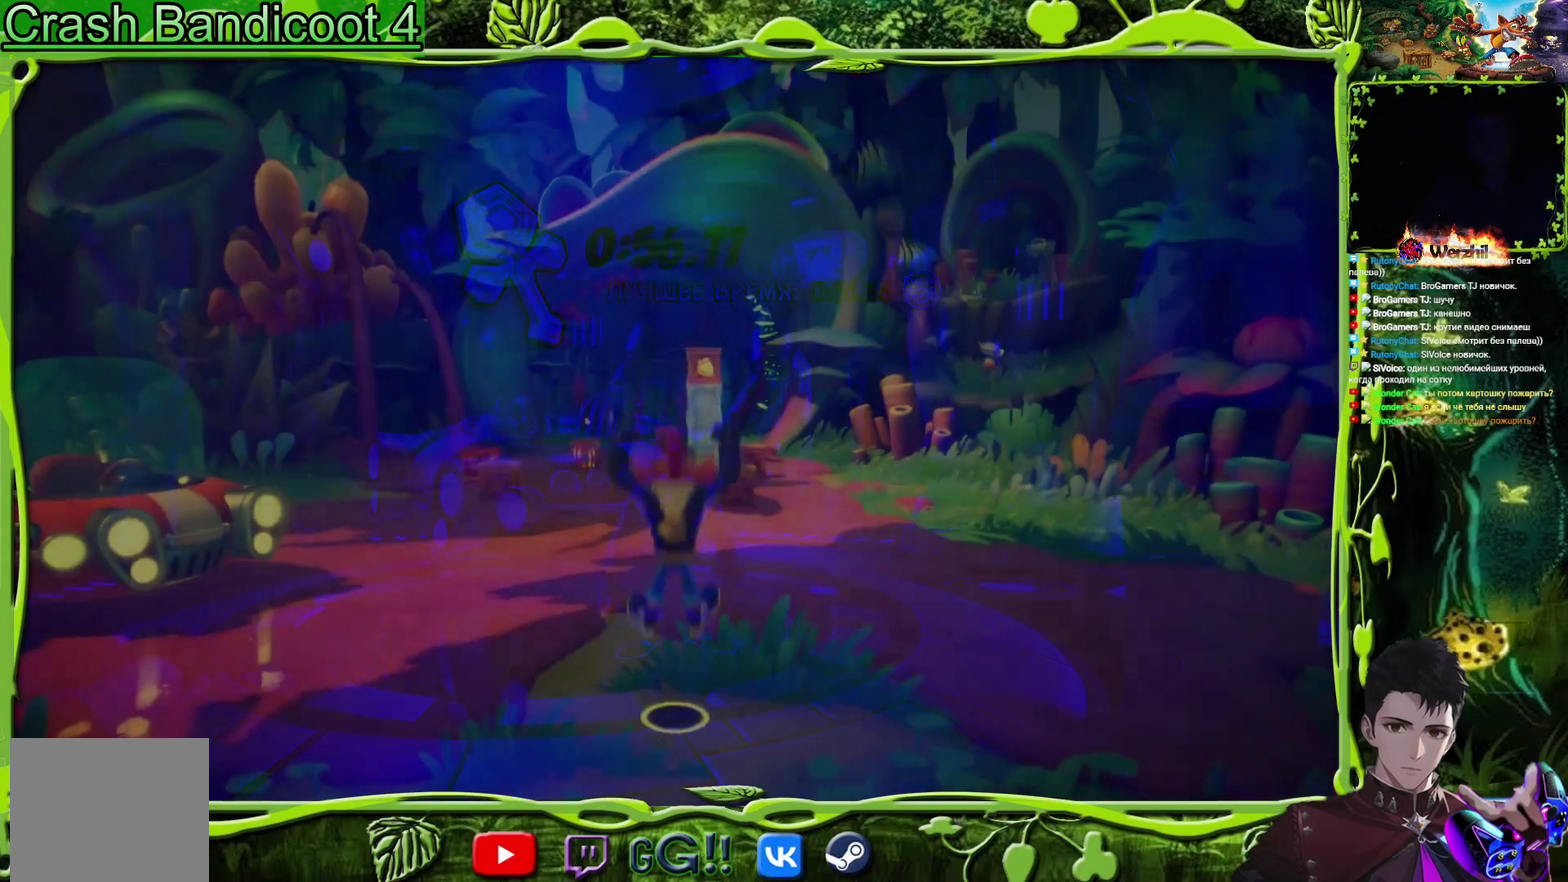
{"buttons": ["DPAD_UP"], "events": []}
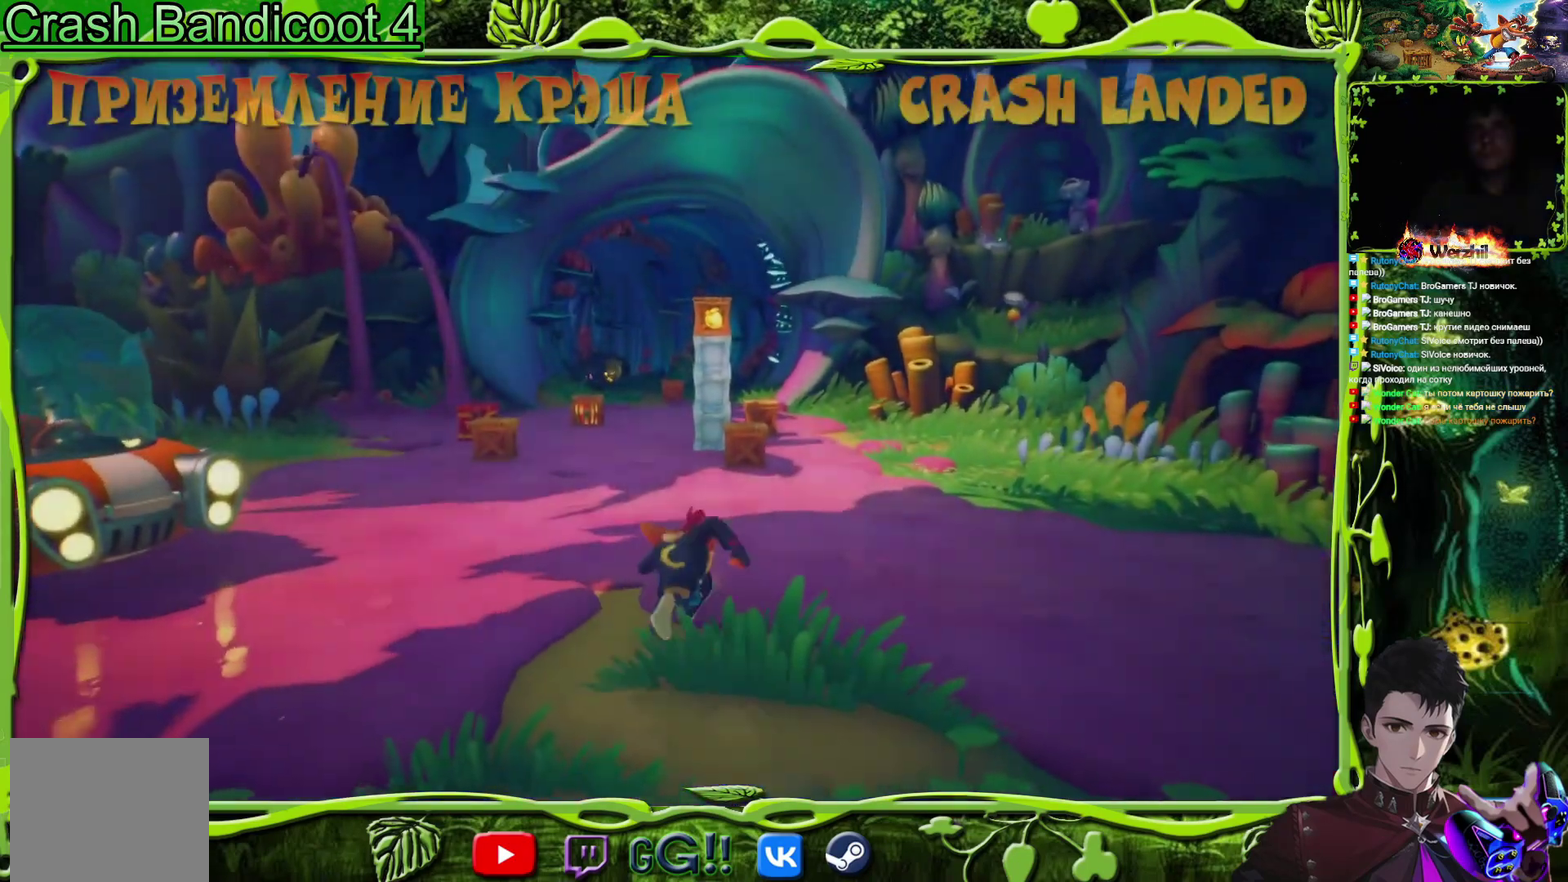
{"buttons": ["CIRCLE", "DPAD_UP"], "events": [[417, "CIRCLE", "down"]]}
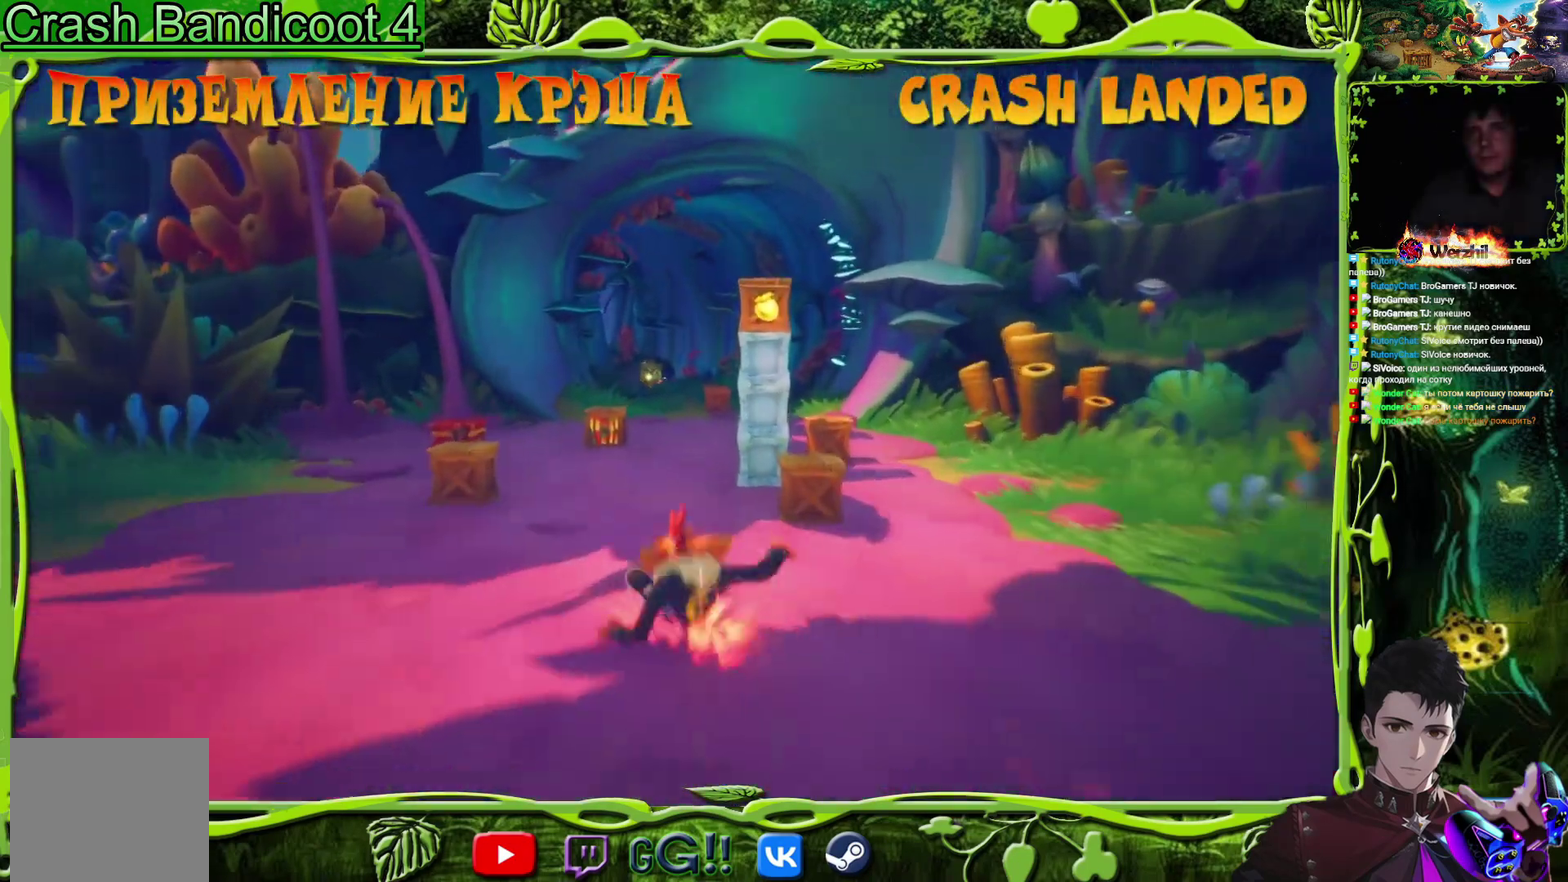
{"buttons": ["SQUARE", "DPAD_UP"], "events": [[17, "CIRCLE", "up"], [134, "SQUARE", "down"], [284, "SQUARE", "up"], [484, "SQUARE", "down"]]}
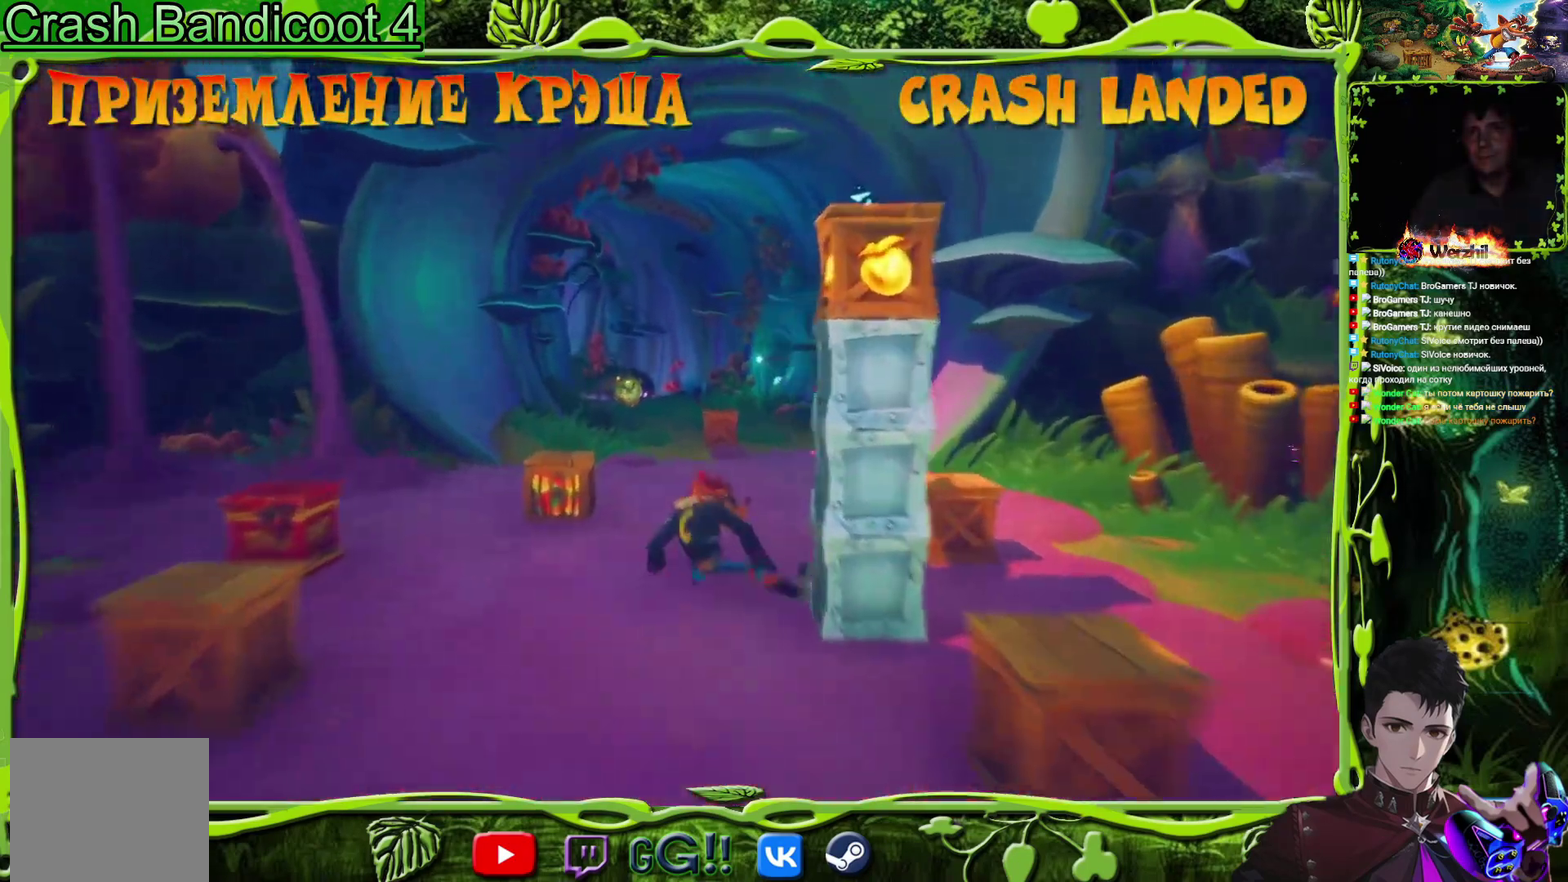
{"buttons": ["DPAD_UP", "DPAD_LEFT"], "events": [[117, "SQUARE", "up"], [317, "SQUARE", "down"], [434, "DPAD_LEFT", "down"], [450, "SQUARE", "up"]]}
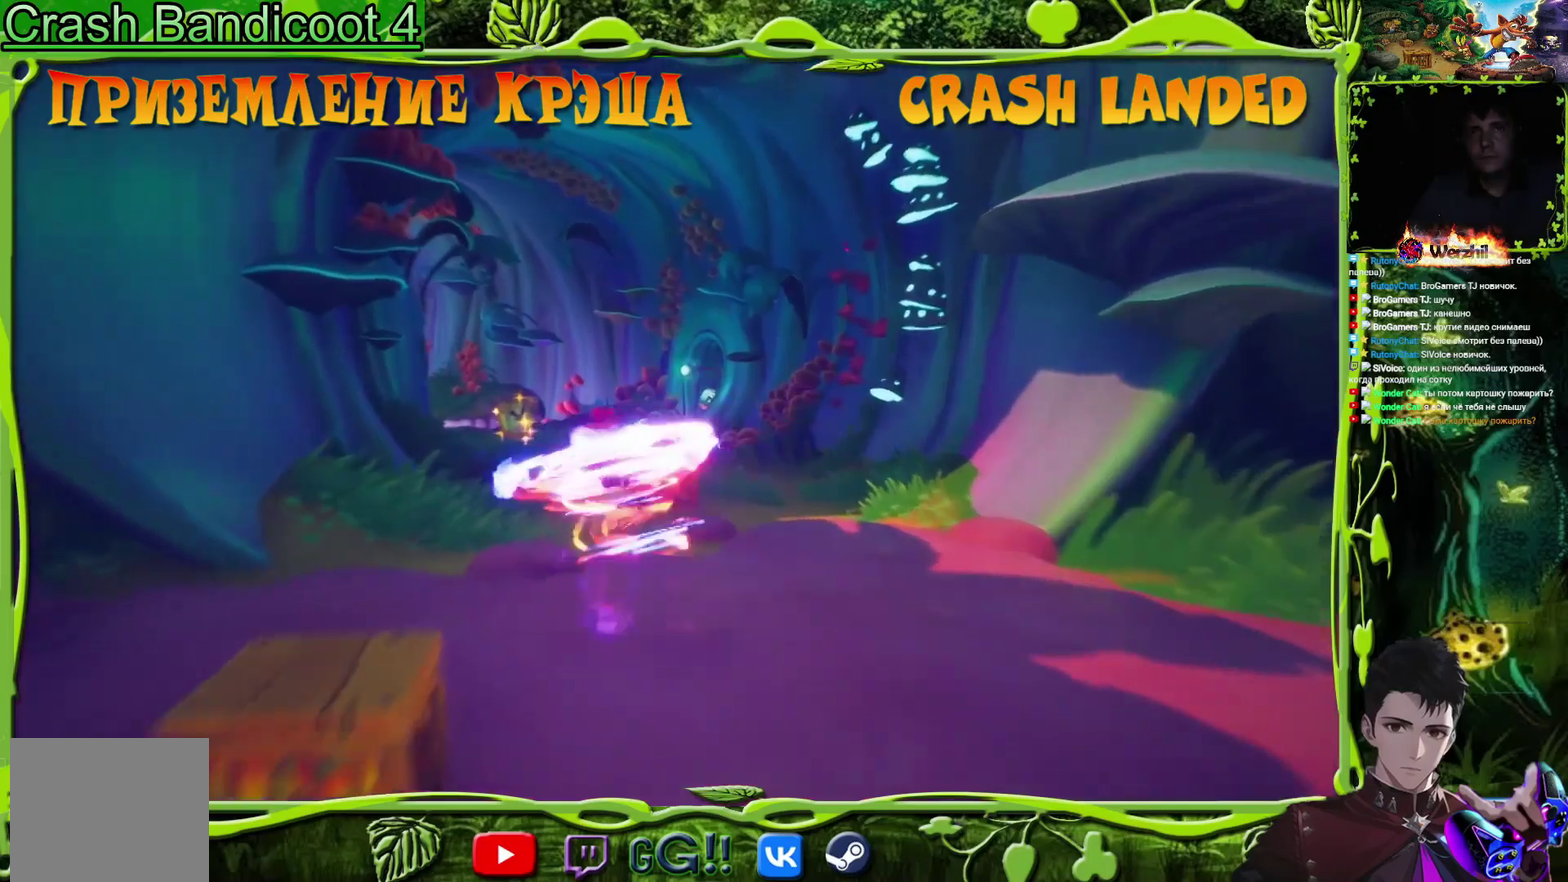
{"buttons": ["DPAD_UP"], "events": [[234, "DPAD_LEFT", "up"]]}
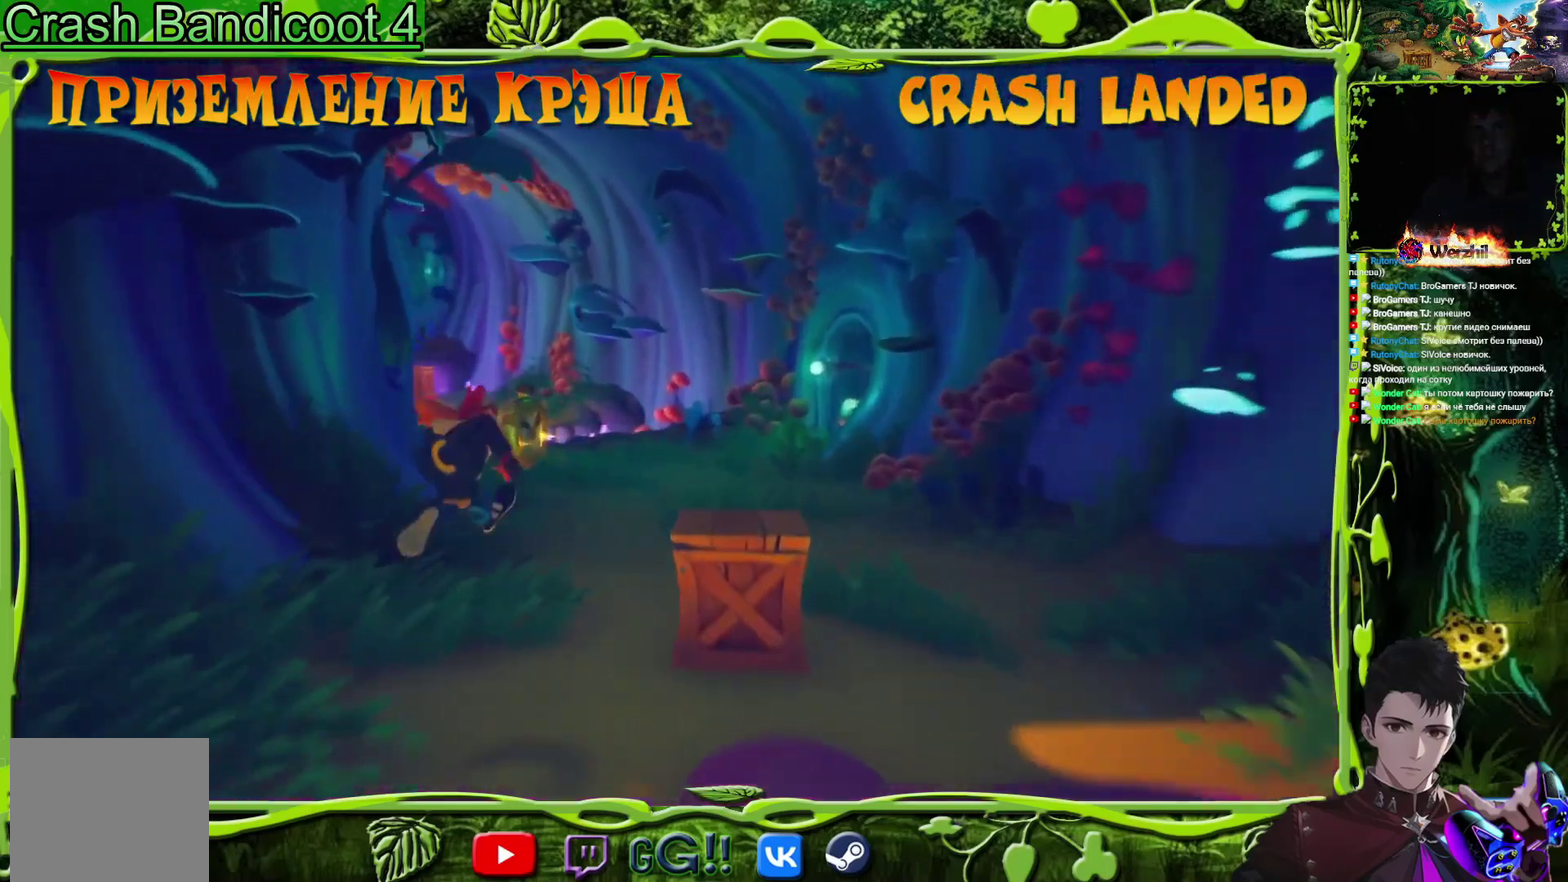
{"buttons": ["DPAD_UP"], "events": [[17, "DPAD_RIGHT", "down"], [117, "DPAD_RIGHT", "up"], [334, "CIRCLE", "down"], [484, "CIRCLE", "up"]]}
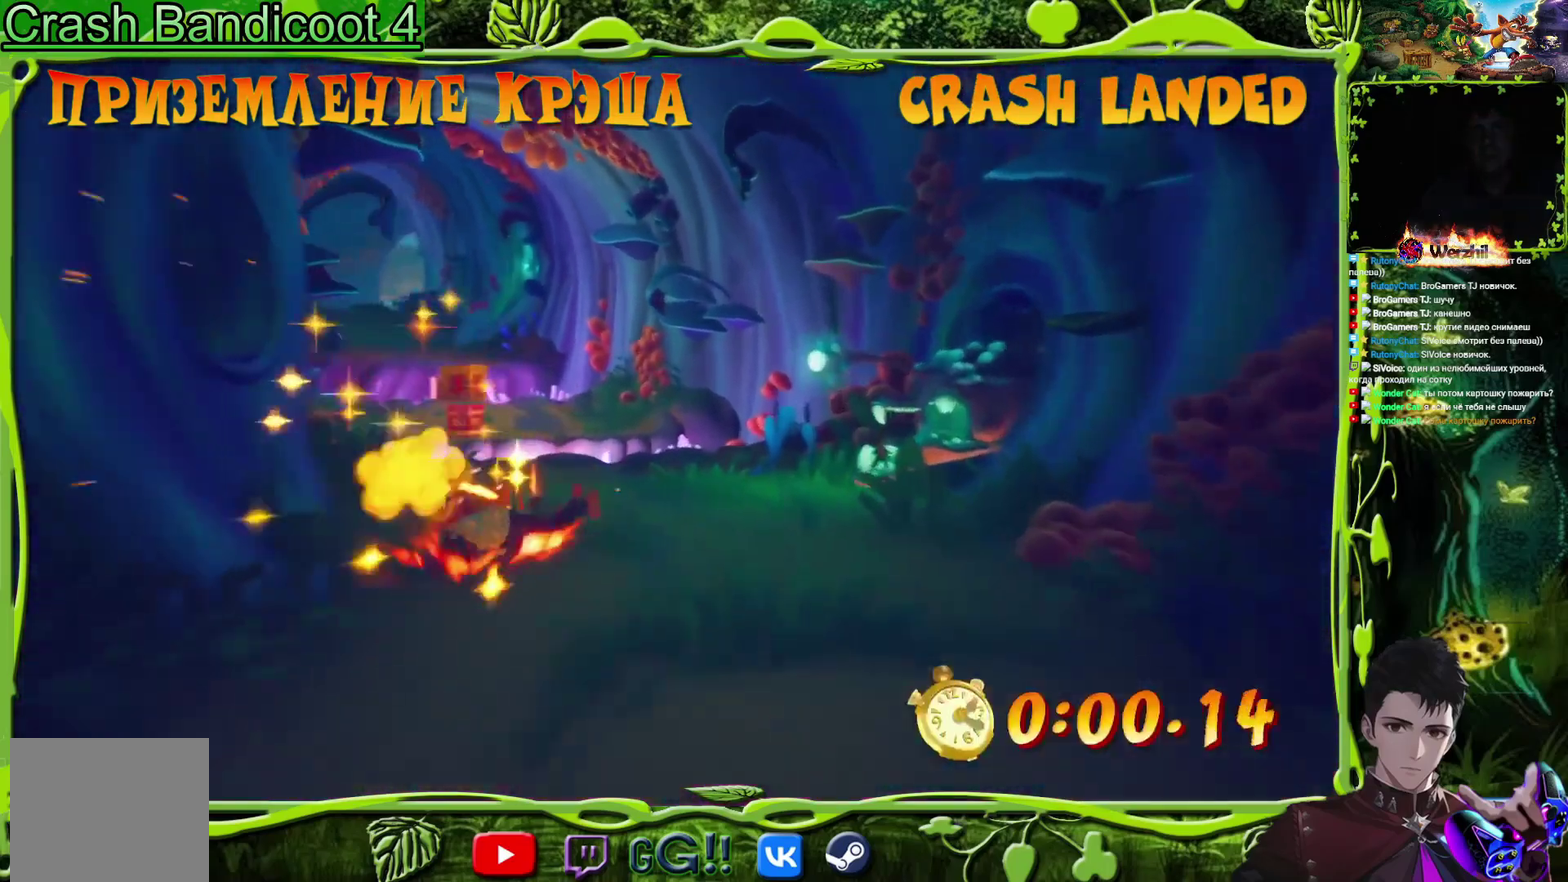
{"buttons": ["SQUARE", "DPAD_UP"], "events": [[50, "SQUARE", "down"], [233, "SQUARE", "up"], [450, "SQUARE", "down"]]}
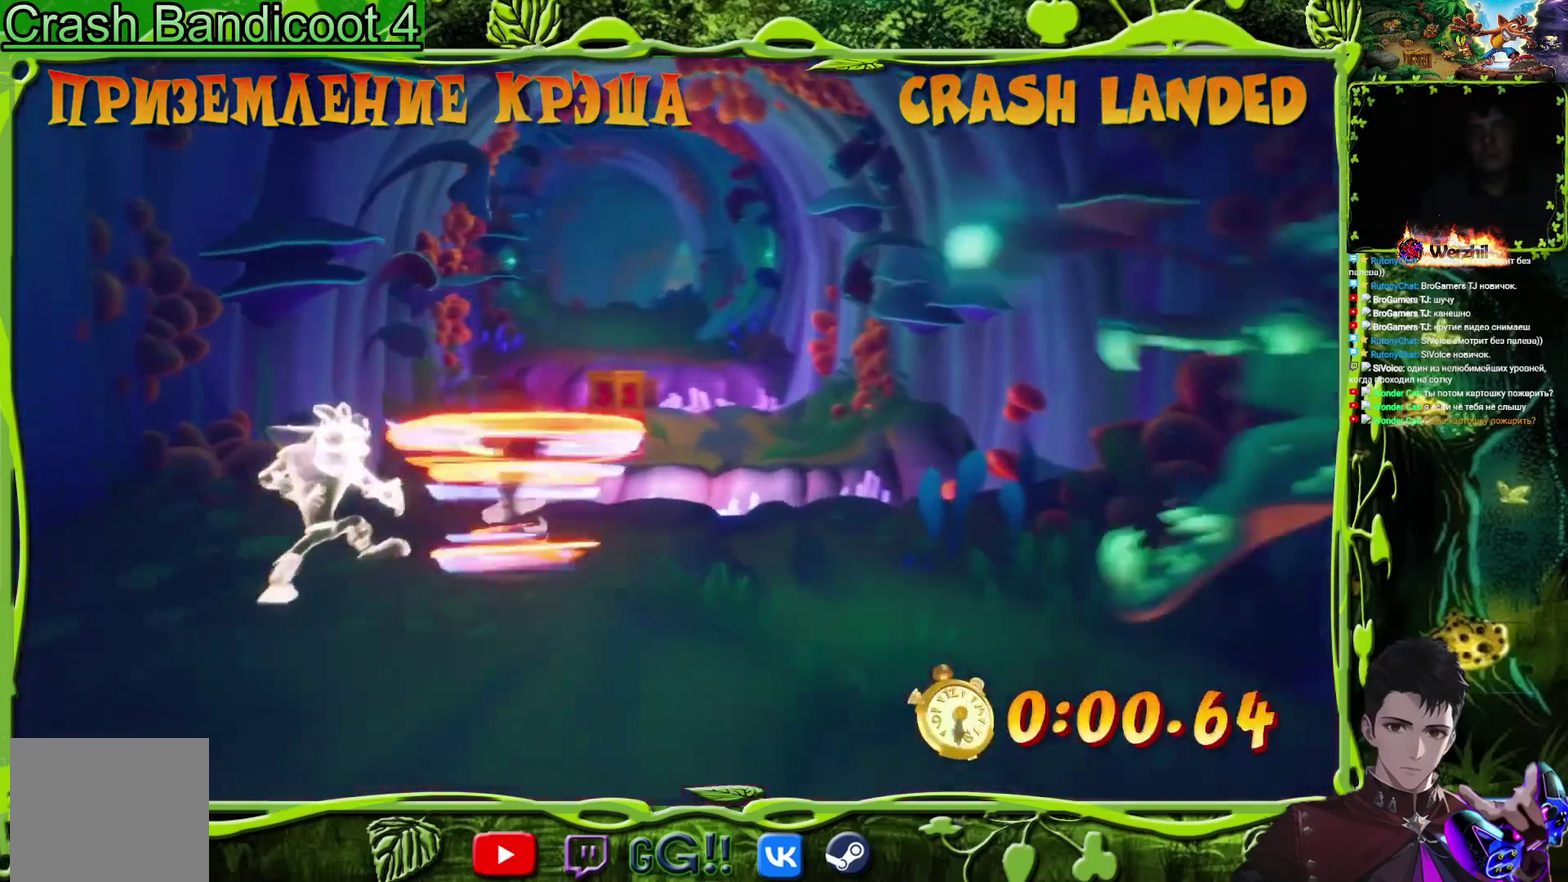
{"buttons": ["DPAD_UP"], "events": [[117, "SQUARE", "up"], [251, "CROSS", "down"], [284, "DPAD_RIGHT", "down"], [334, "SQUARE", "down"], [417, "DPAD_RIGHT", "up"], [484, "CROSS", "up"], [501, "SQUARE", "up"]]}
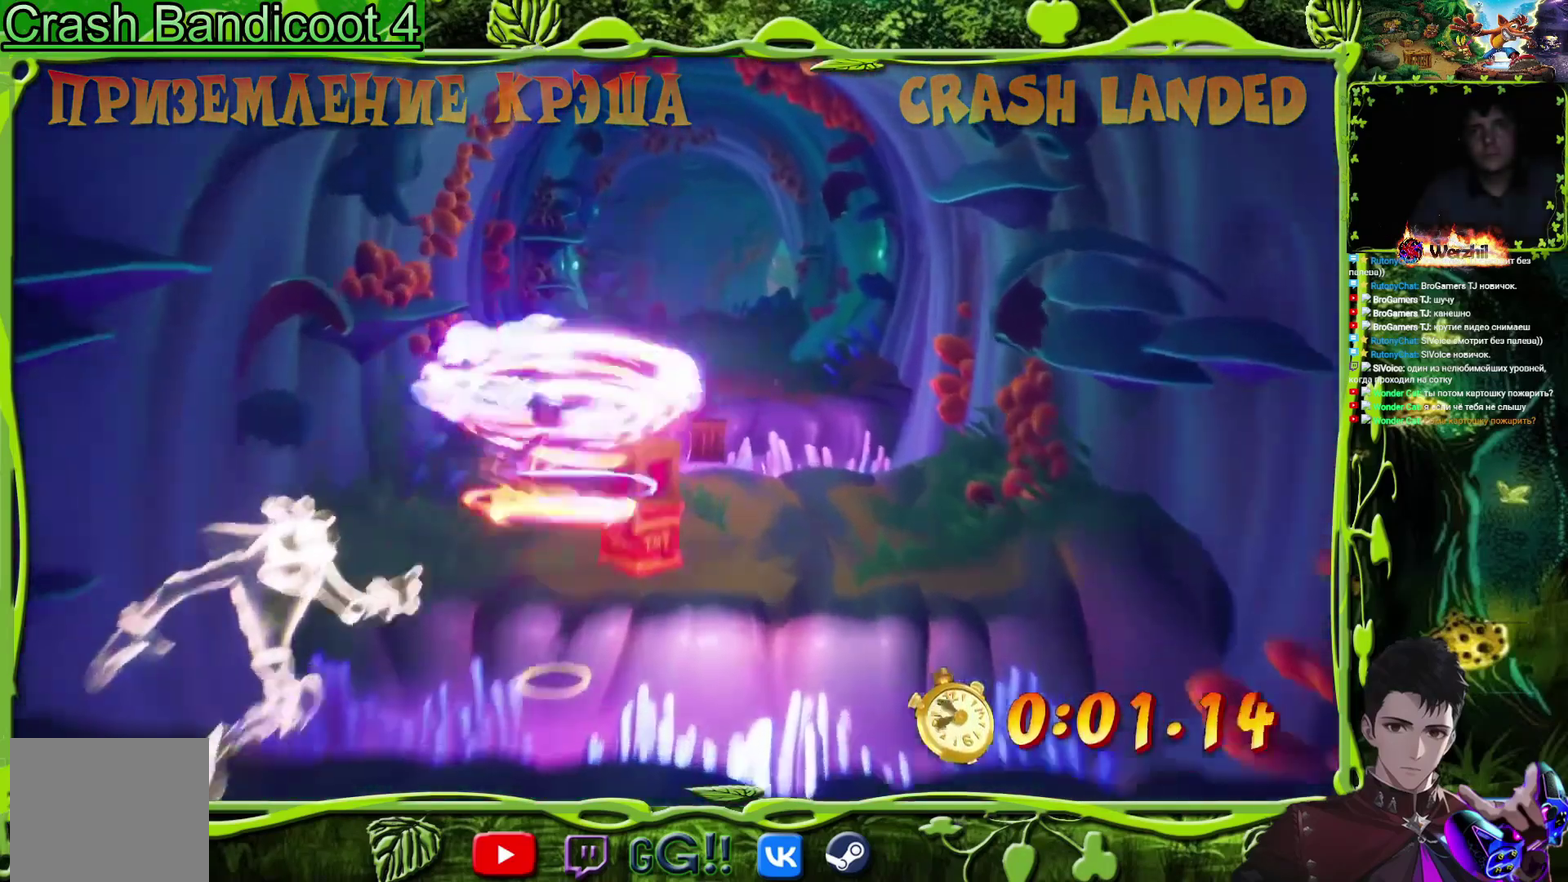
{"buttons": ["DPAD_UP"], "events": [[217, "SQUARE", "down"], [333, "SQUARE", "up"]]}
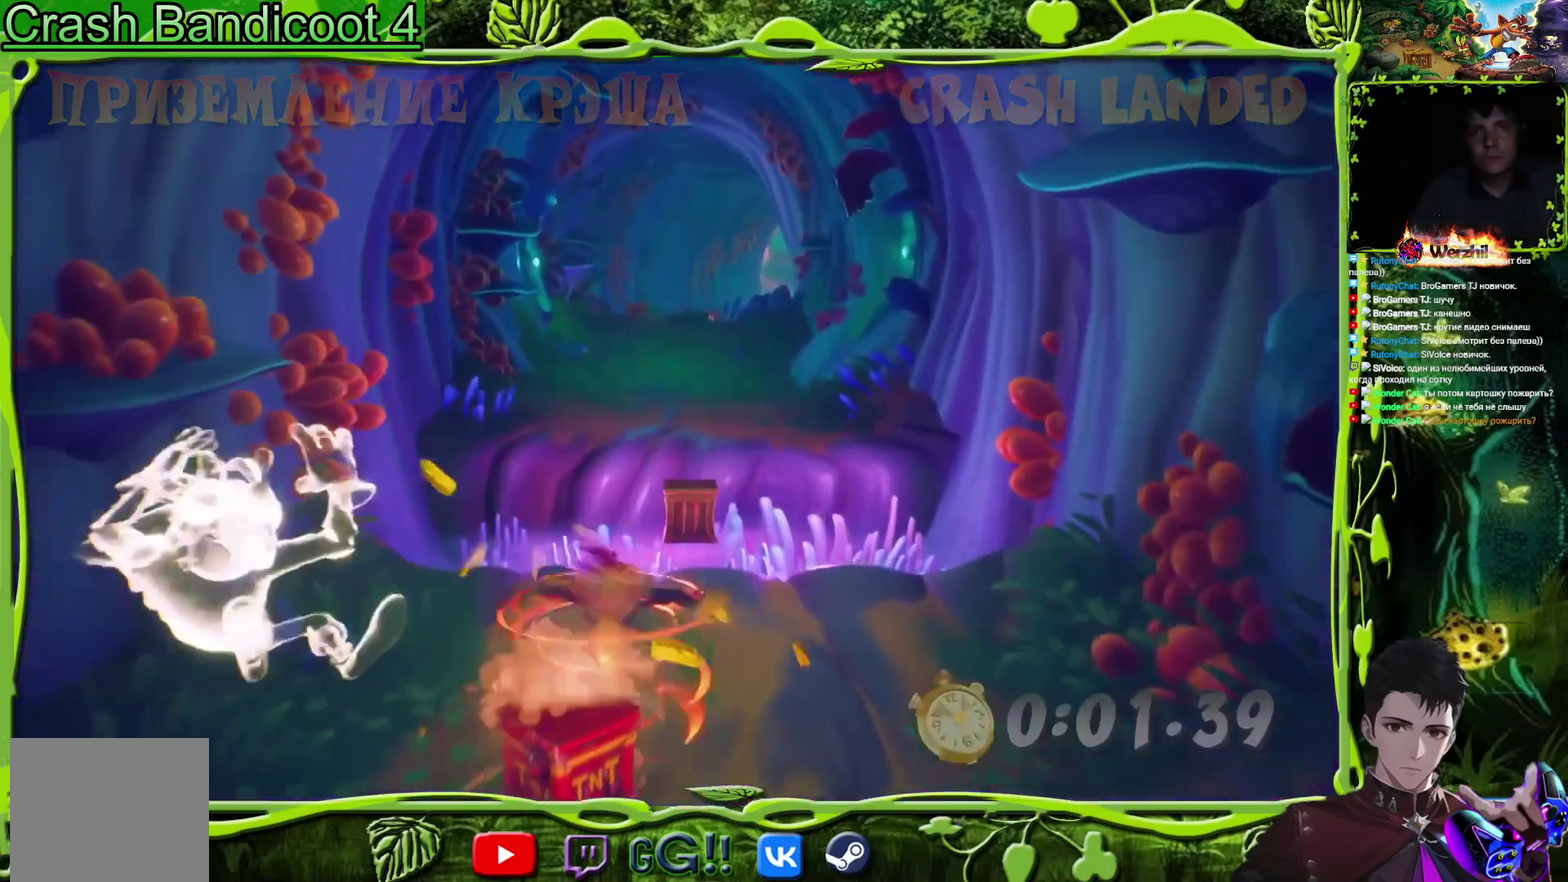
{"buttons": ["CROSS", "SQUARE", "DPAD_UP"], "events": [[150, "CIRCLE", "down"], [267, "CIRCLE", "up"], [317, "CROSS", "down"], [434, "SQUARE", "down"]]}
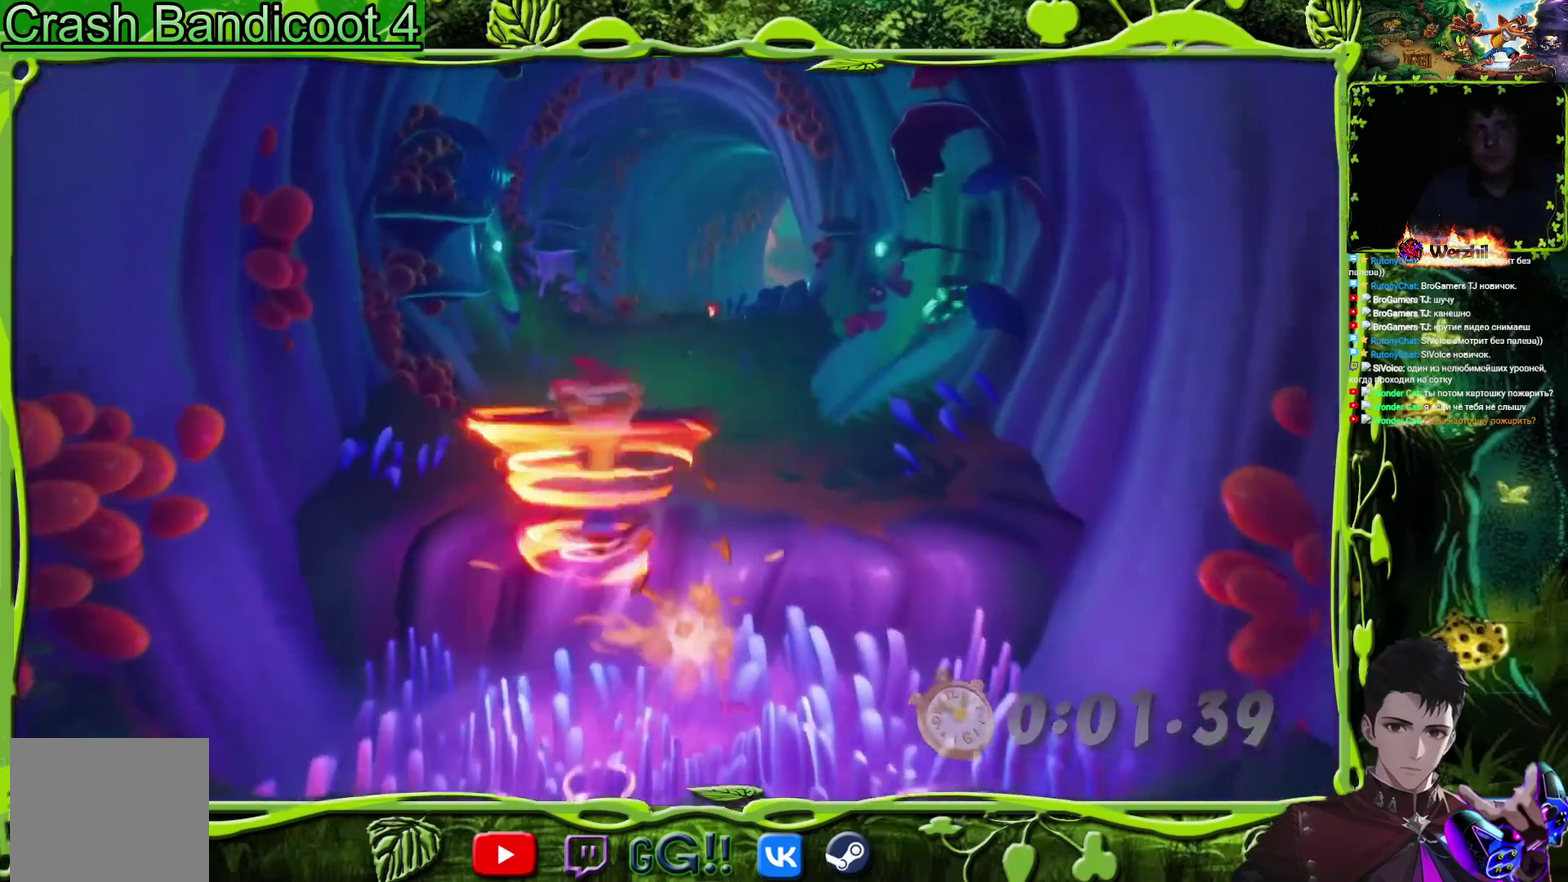
{"buttons": ["DPAD_UP"], "events": [[100, "CROSS", "up"], [100, "SQUARE", "up"], [300, "SQUARE", "down"], [467, "SQUARE", "up"]]}
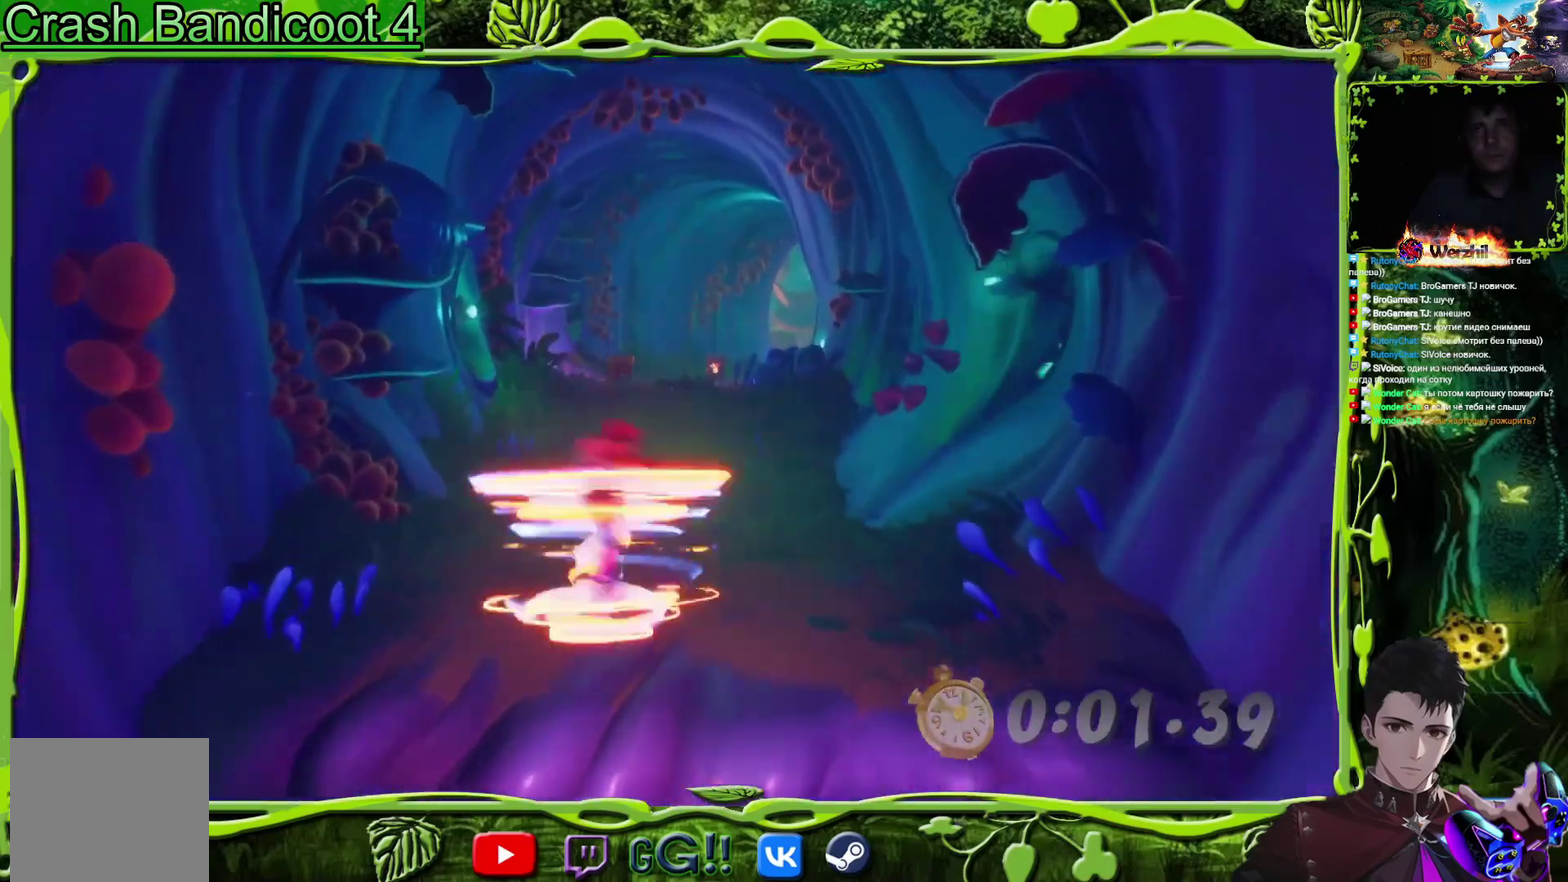
{"buttons": ["CIRCLE", "DPAD_UP"], "events": [[184, "SQUARE", "down"], [334, "SQUARE", "up"], [484, "CIRCLE", "down"]]}
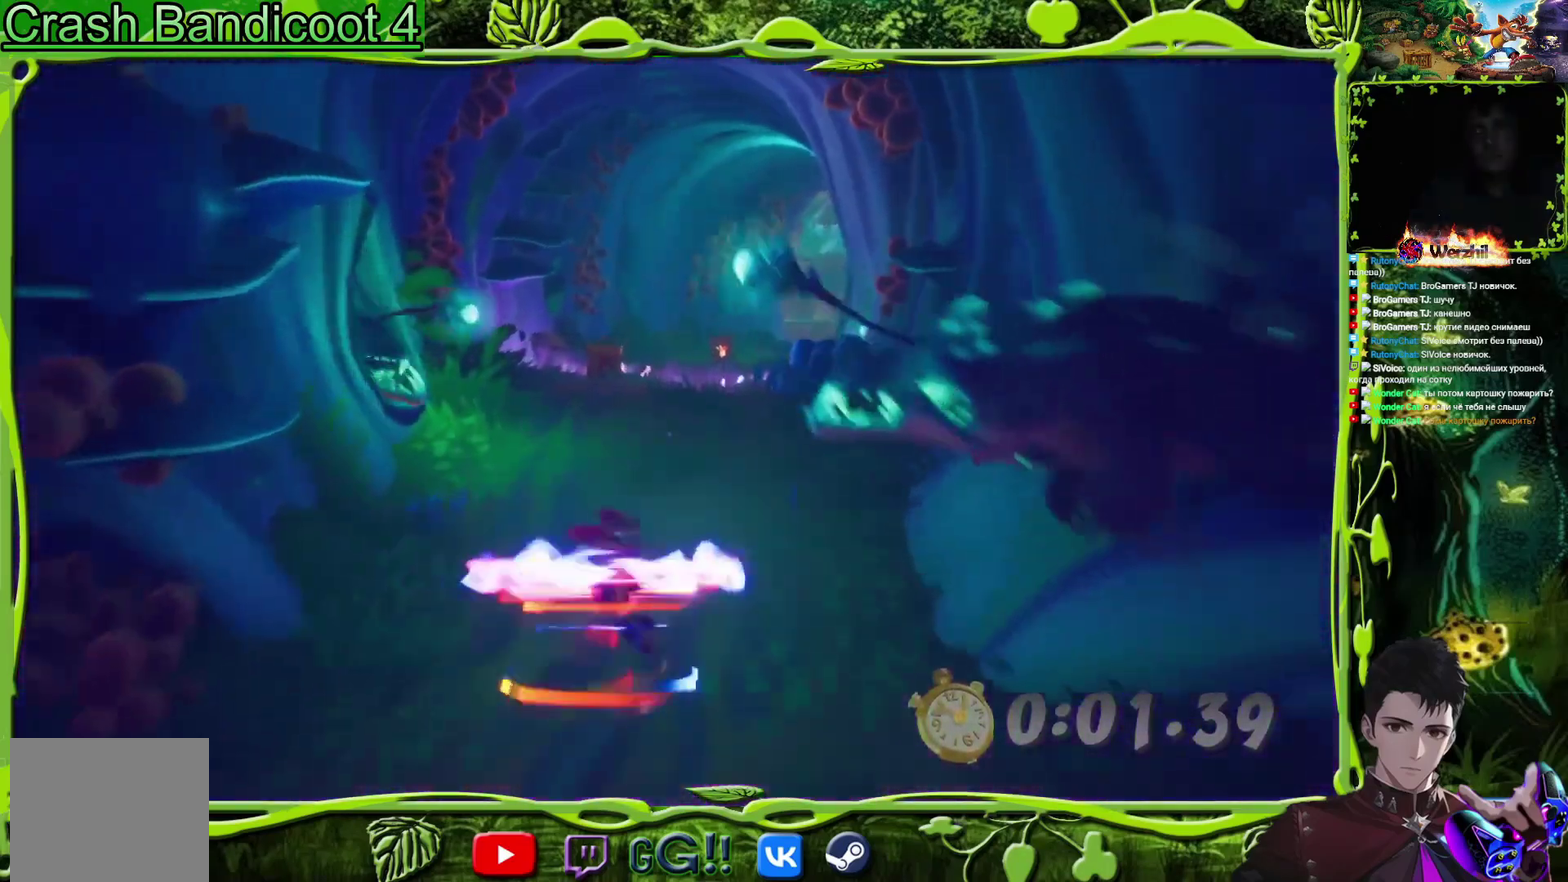
{"buttons": ["DPAD_UP"], "events": [[100, "CIRCLE", "up"], [183, "SQUARE", "down"], [367, "SQUARE", "up"]]}
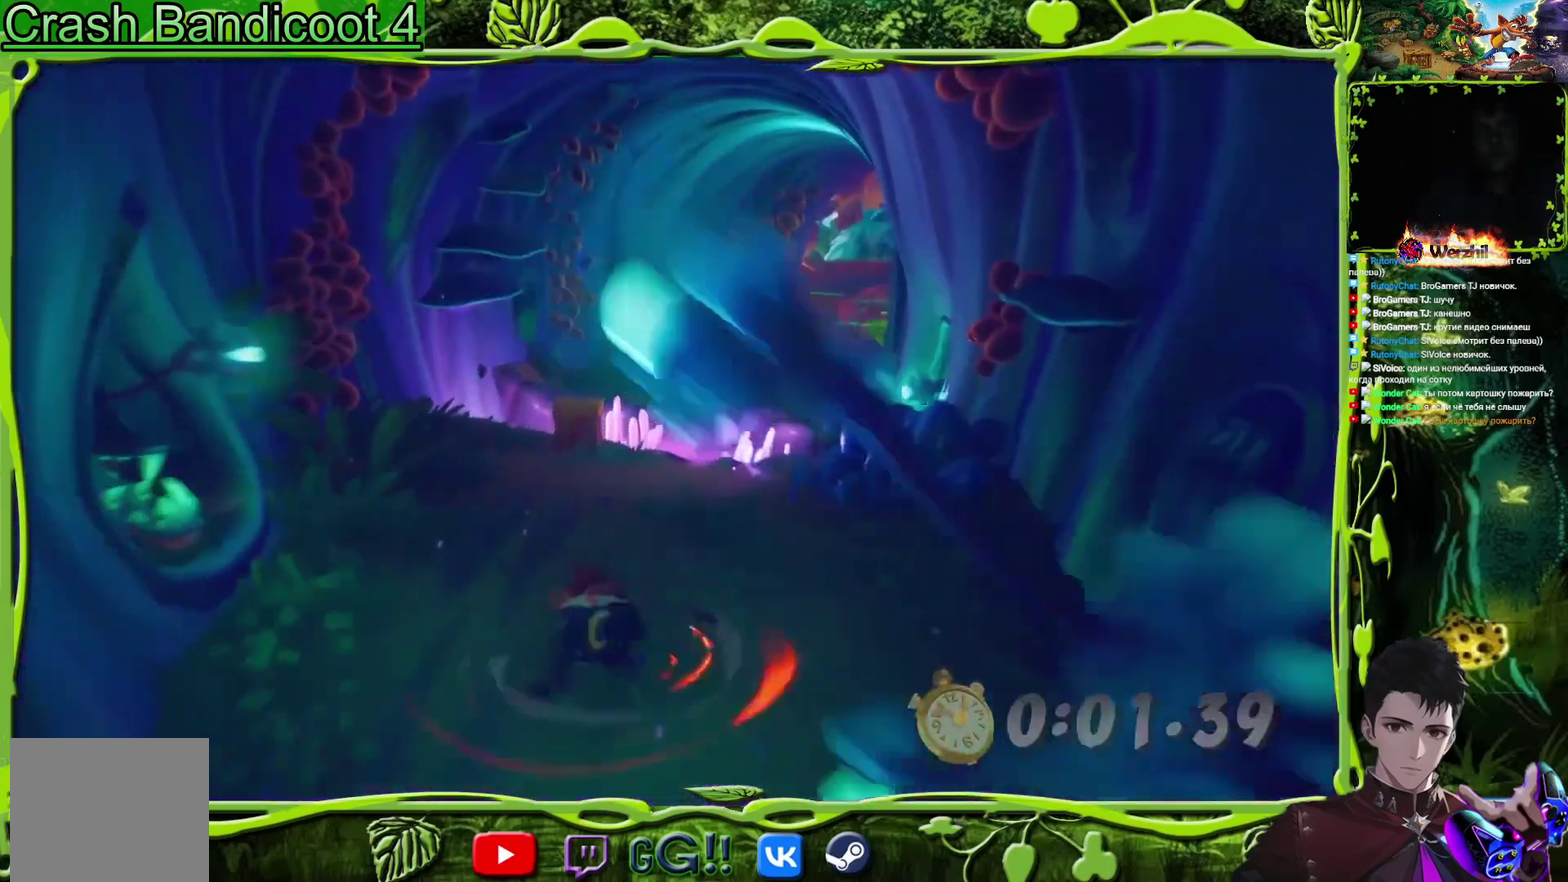
{"buttons": ["SQUARE", "DPAD_UP"], "events": [[67, "SQUARE", "down"], [284, "DPAD_LEFT", "down"], [284, "SQUARE", "up"], [401, "DPAD_LEFT", "up"], [451, "SQUARE", "down"]]}
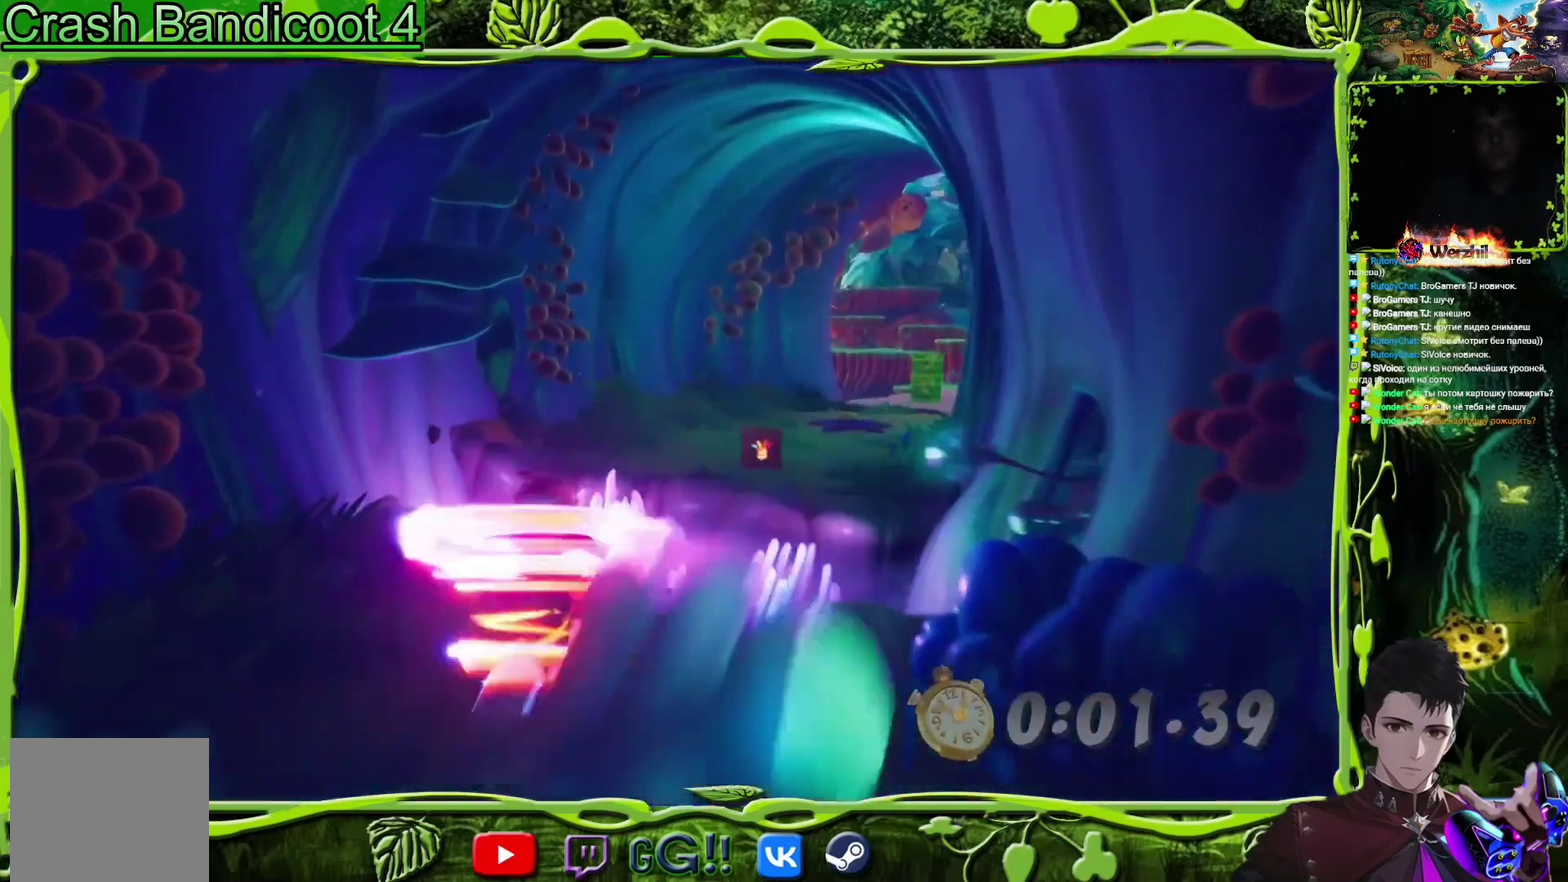
{"buttons": ["DPAD_UP", "DPAD_RIGHT"], "events": [[150, "SQUARE", "up"], [233, "CROSS", "down"], [233, "DPAD_RIGHT", "down"], [367, "SQUARE", "down"], [383, "CROSS", "up"], [500, "SQUARE", "up"]]}
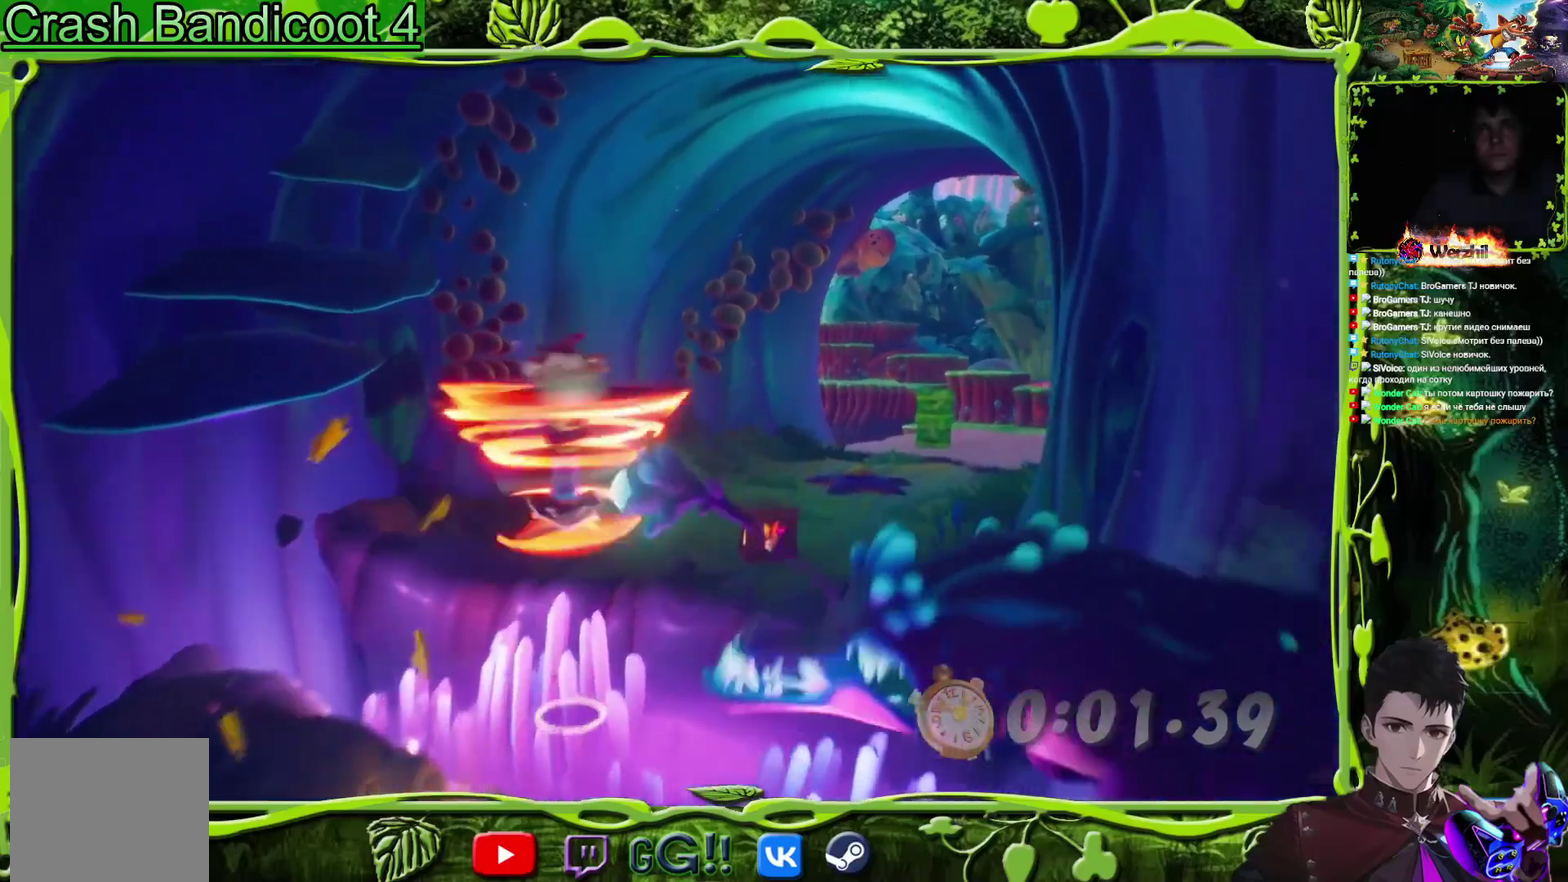
{"buttons": ["DPAD_UP"], "events": [[234, "DPAD_RIGHT", "up"], [267, "SQUARE", "down"], [467, "SQUARE", "up"]]}
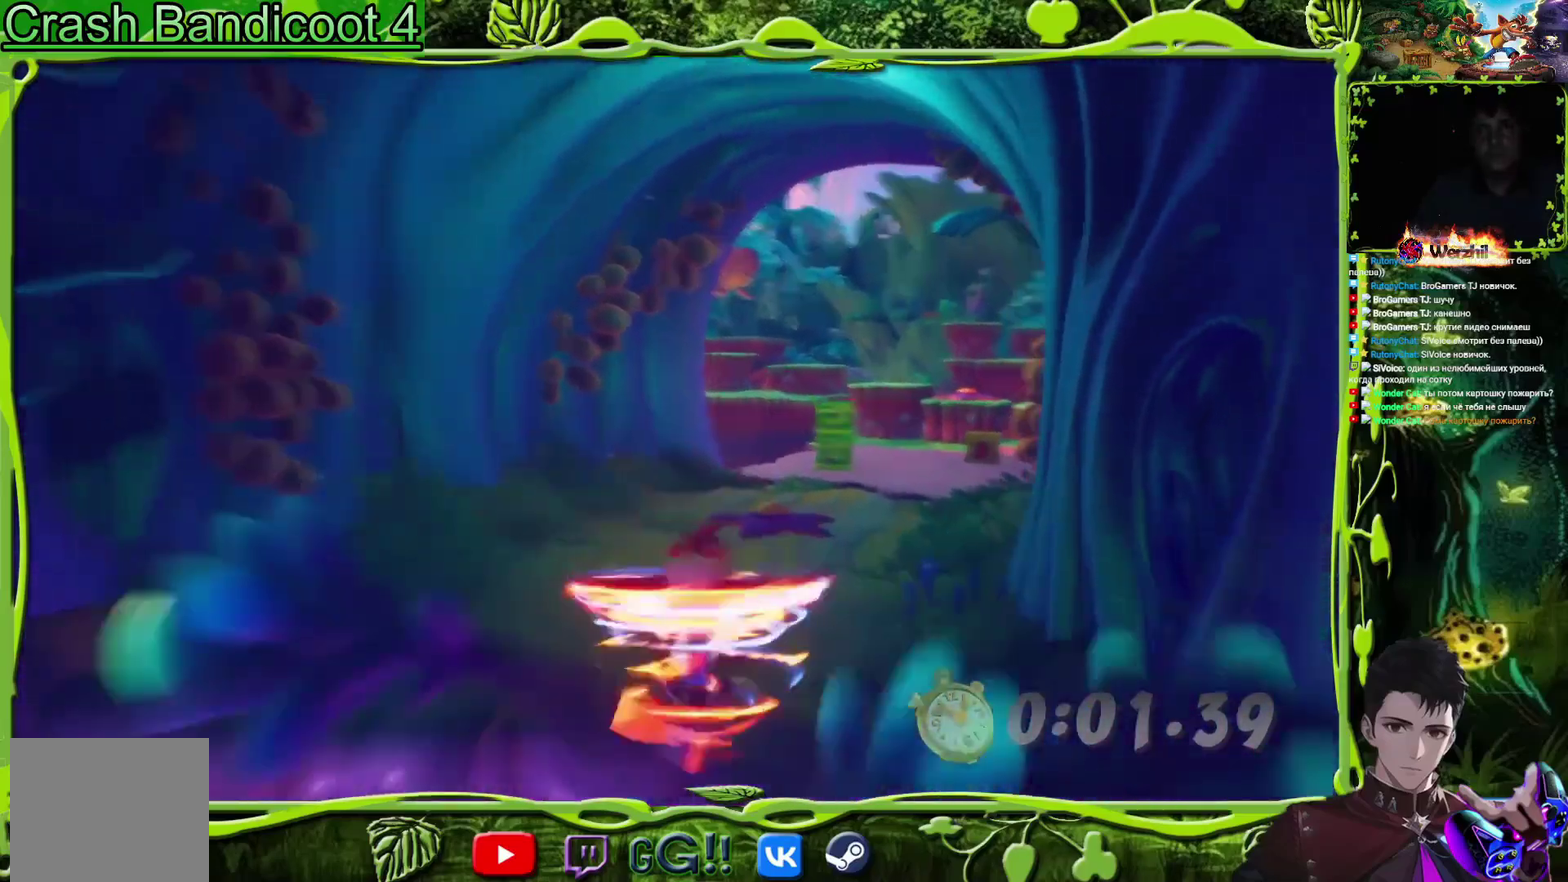
{"buttons": ["CIRCLE", "DPAD_UP"], "events": [[133, "SQUARE", "down"], [317, "SQUARE", "up"], [434, "CIRCLE", "down"]]}
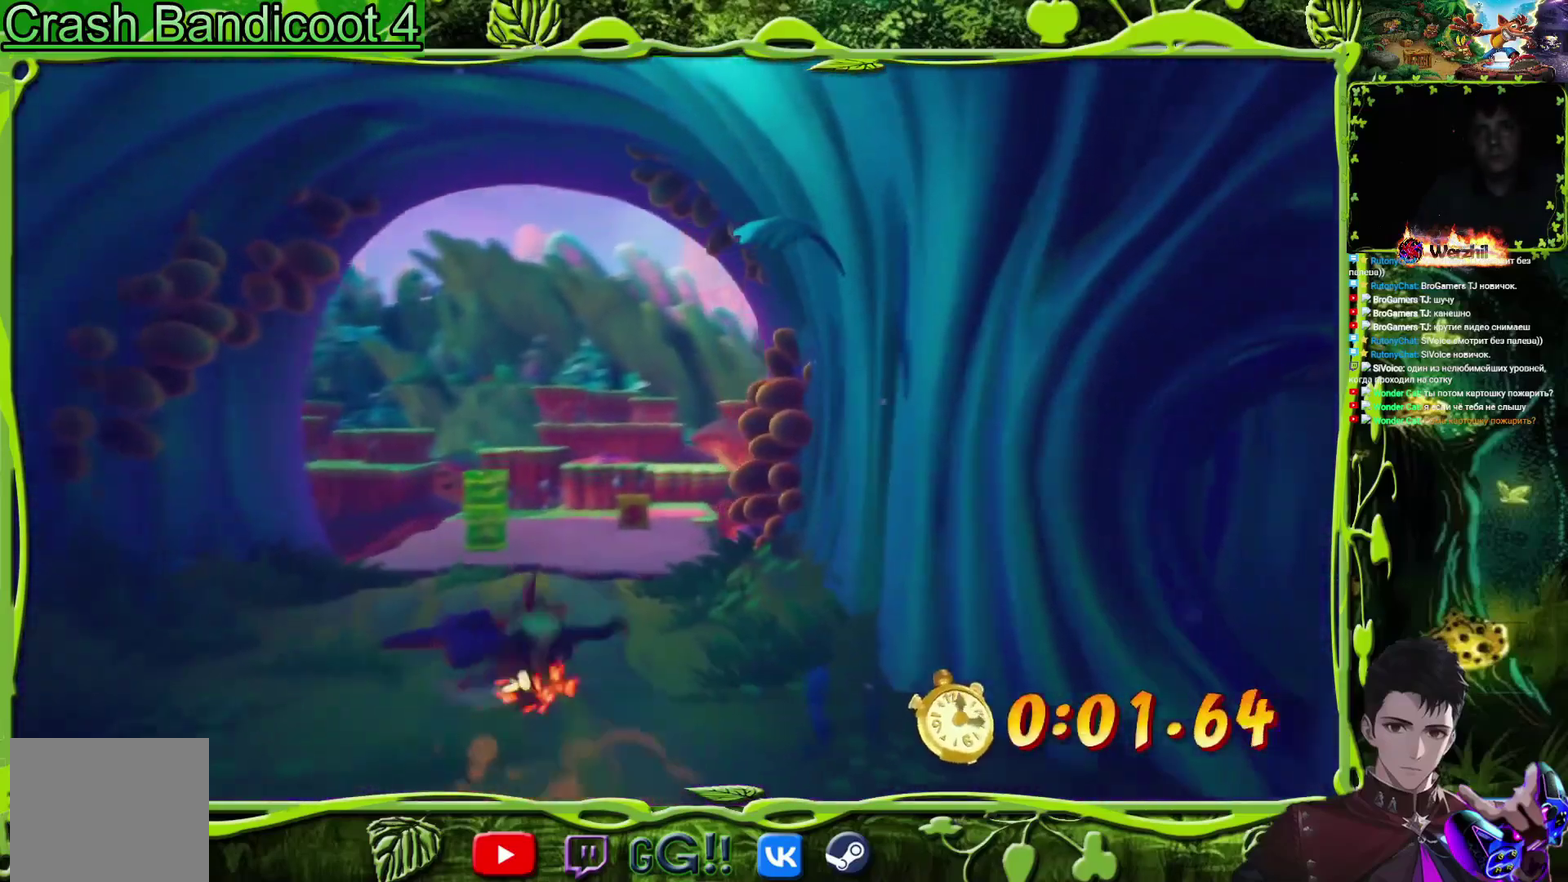
{"buttons": ["DPAD_UP"], "events": [[50, "CIRCLE", "up"], [134, "SQUARE", "down"], [301, "SQUARE", "up"]]}
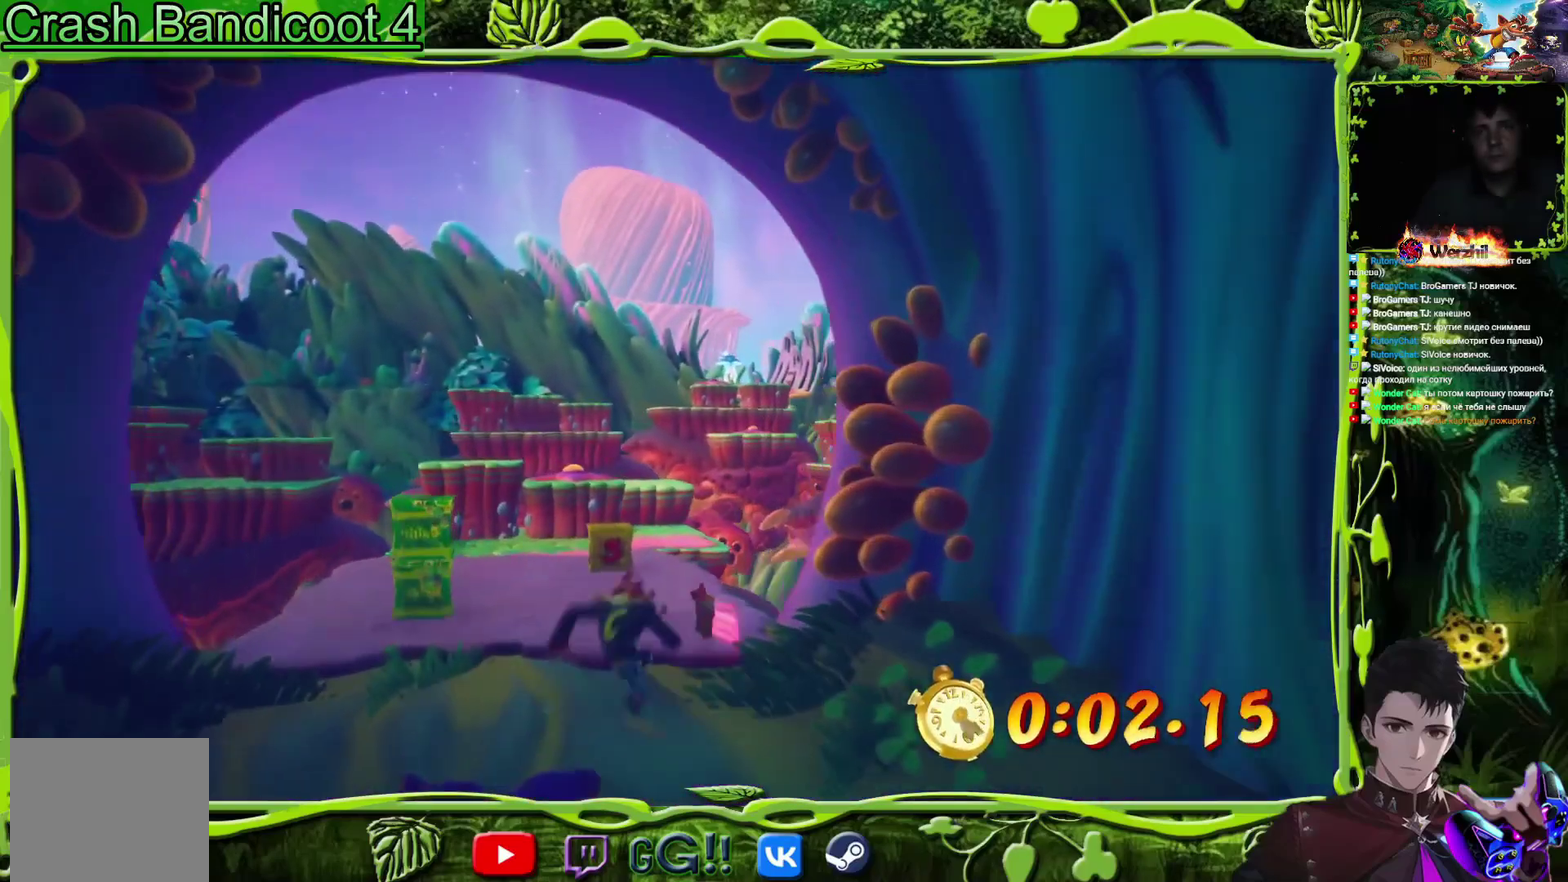
{"buttons": ["SQUARE", "DPAD_UP"], "events": [[16, "SQUARE", "down"], [167, "SQUARE", "up"], [417, "SQUARE", "down"]]}
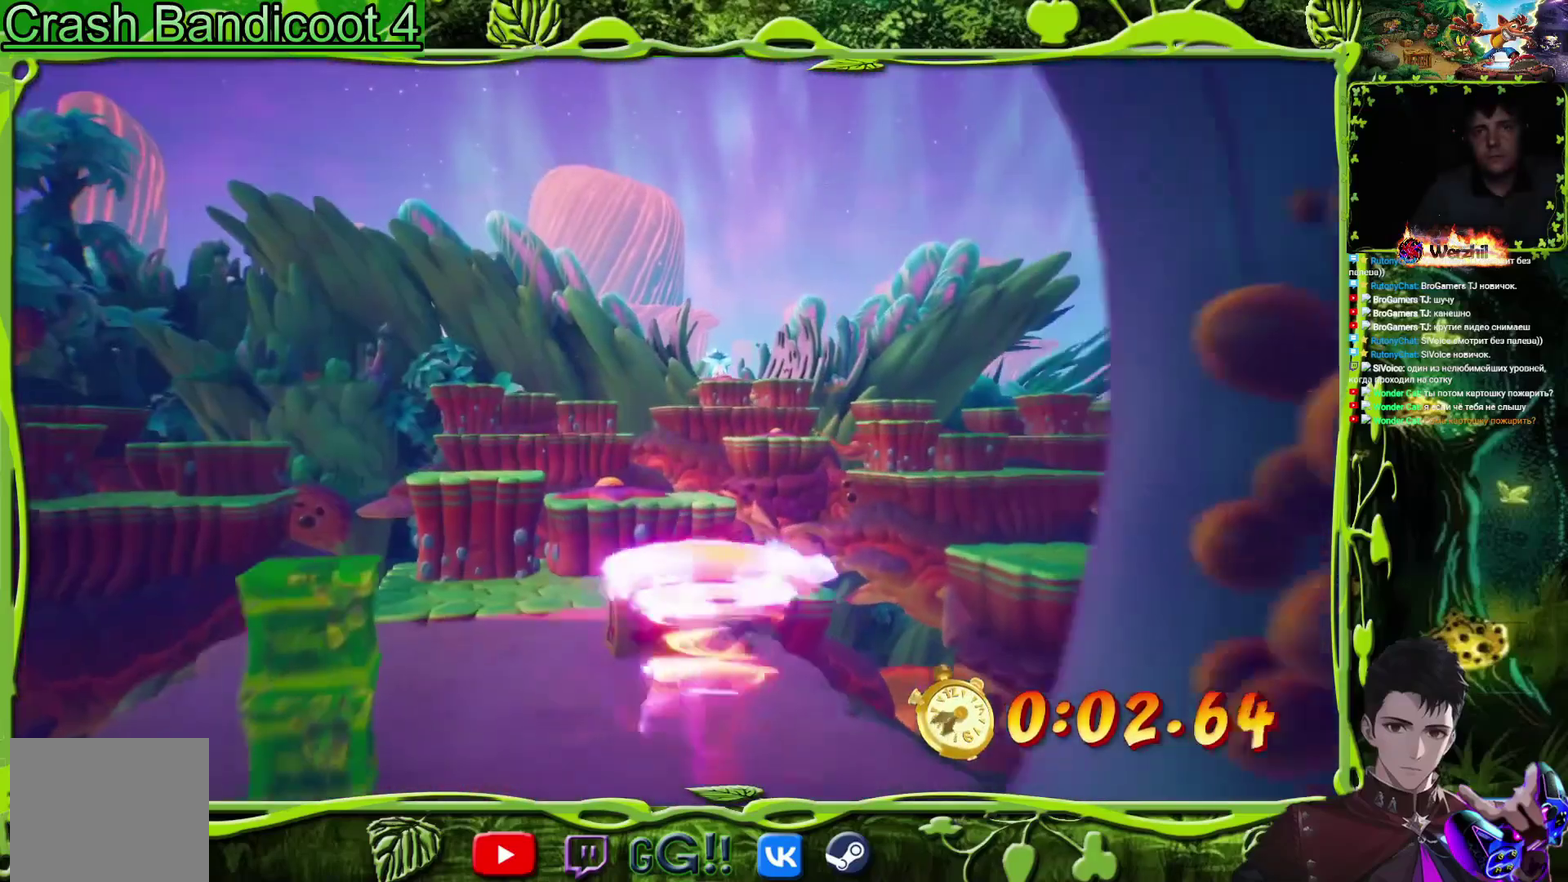
{"buttons": ["CROSS", "DPAD_UP"], "events": [[34, "DPAD_LEFT", "down"], [167, "SQUARE", "up"], [217, "DPAD_LEFT", "up"], [284, "CROSS", "down"]]}
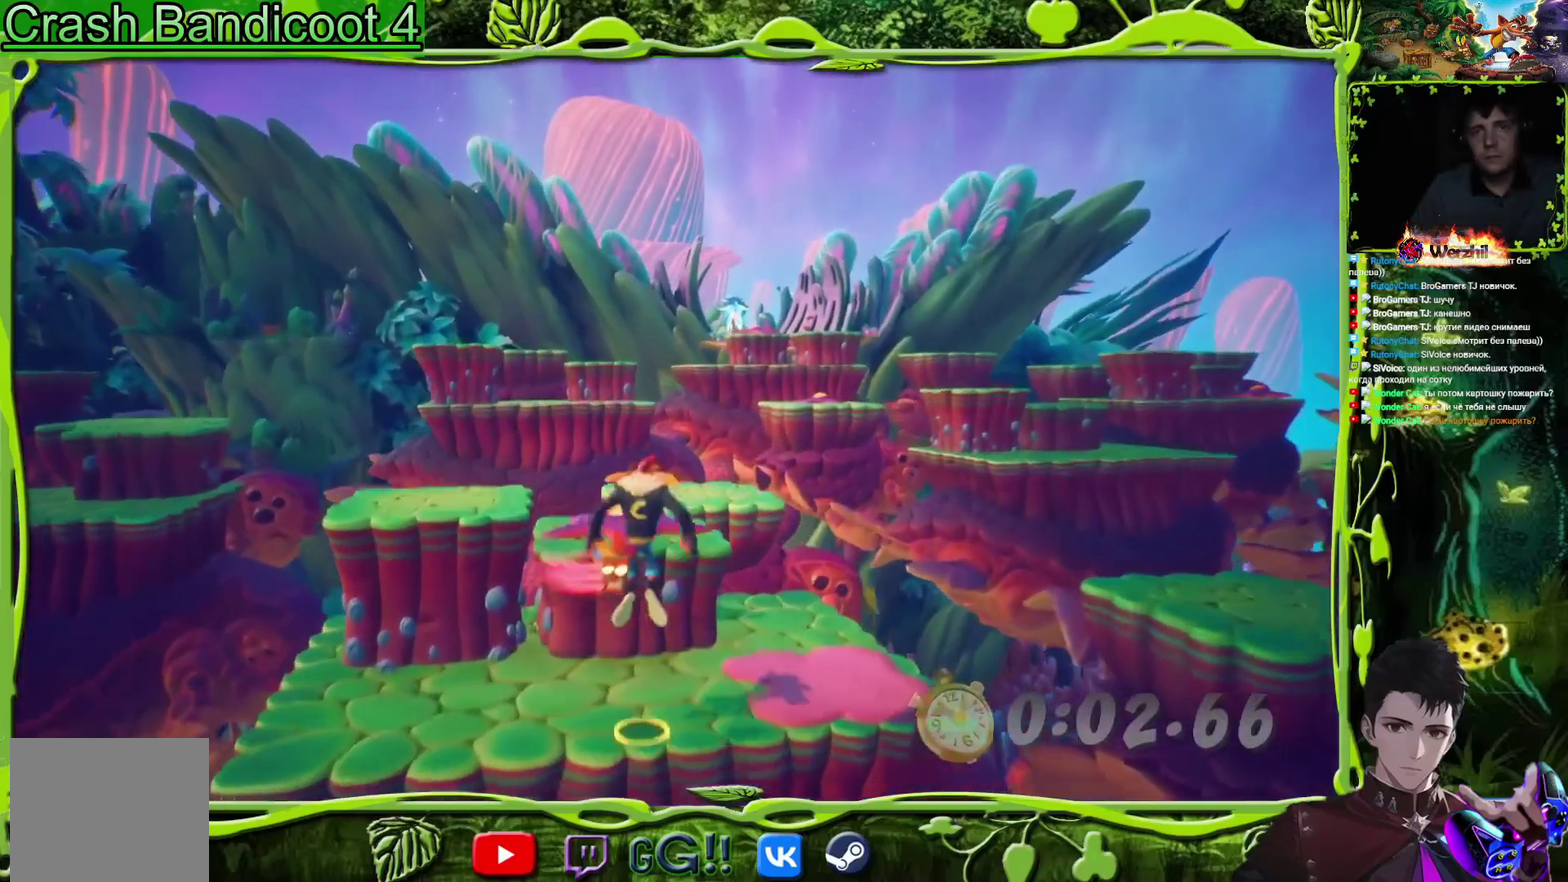
{"buttons": ["DPAD_UP", "DPAD_RIGHT"], "events": [[133, "CROSS", "up"], [467, "DPAD_RIGHT", "down"]]}
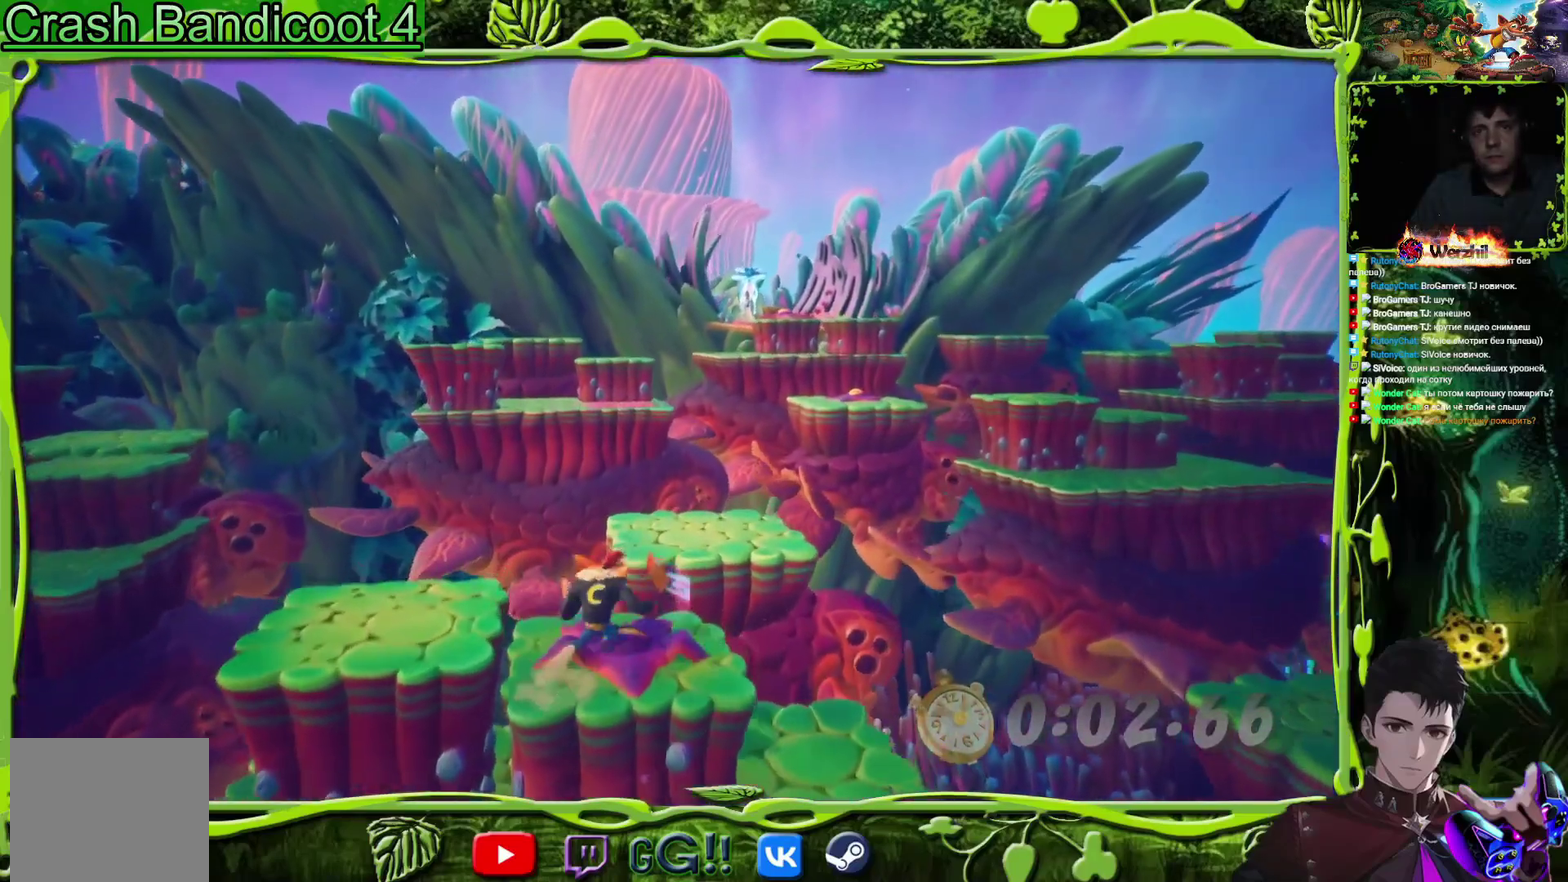
{"buttons": ["CROSS", "DPAD_UP"], "events": [[150, "DPAD_RIGHT", "up"], [351, "CROSS", "down"]]}
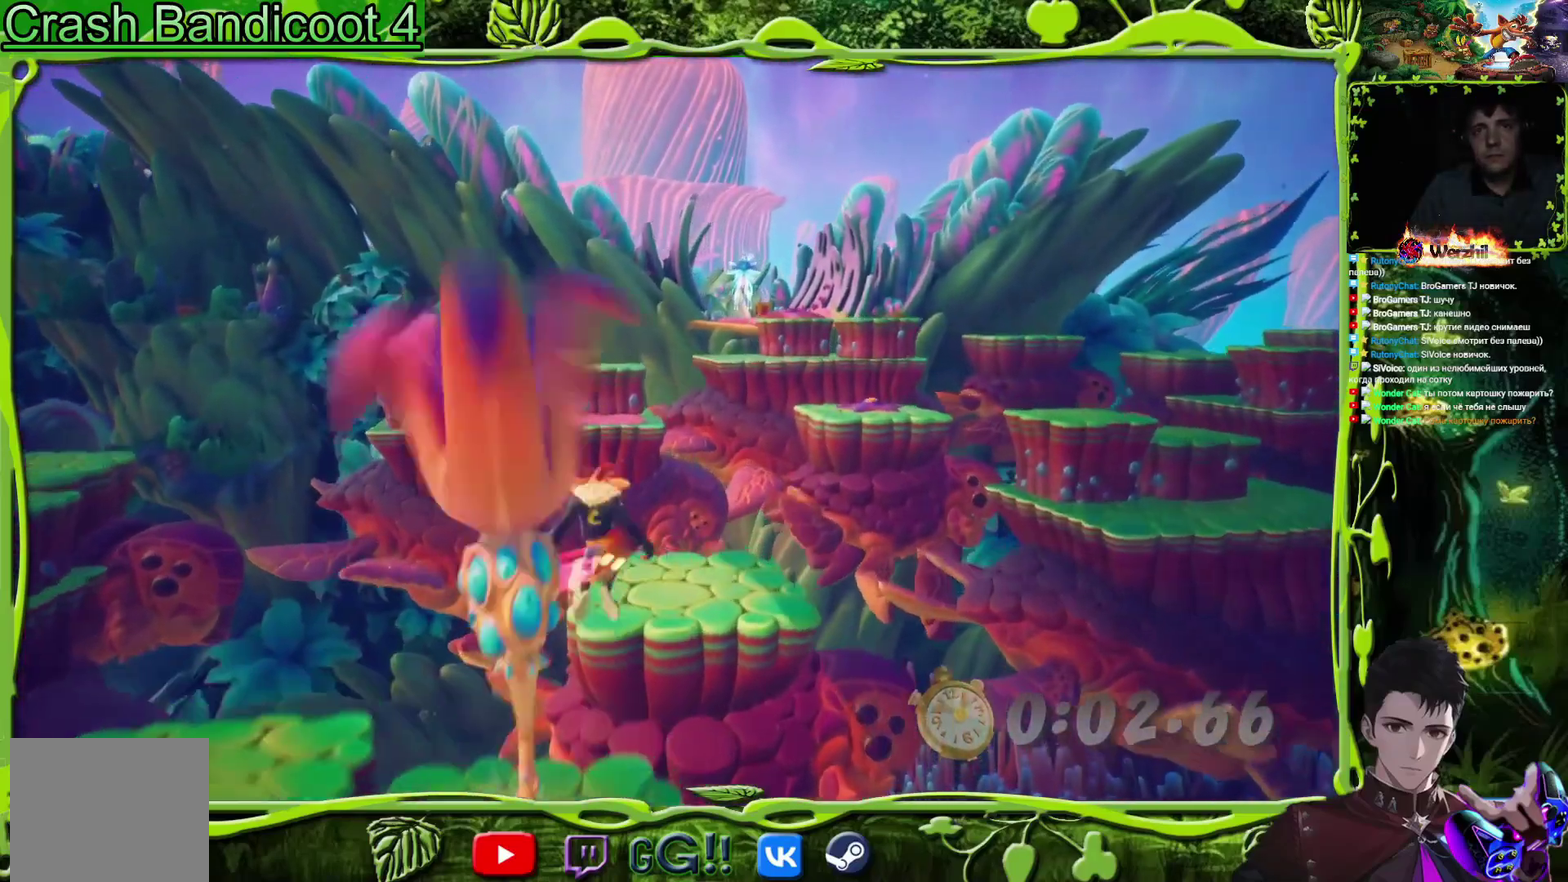
{"buttons": ["DPAD_UP"], "events": [[100, "DPAD_RIGHT", "down"], [167, "CROSS", "up"], [300, "DPAD_RIGHT", "up"]]}
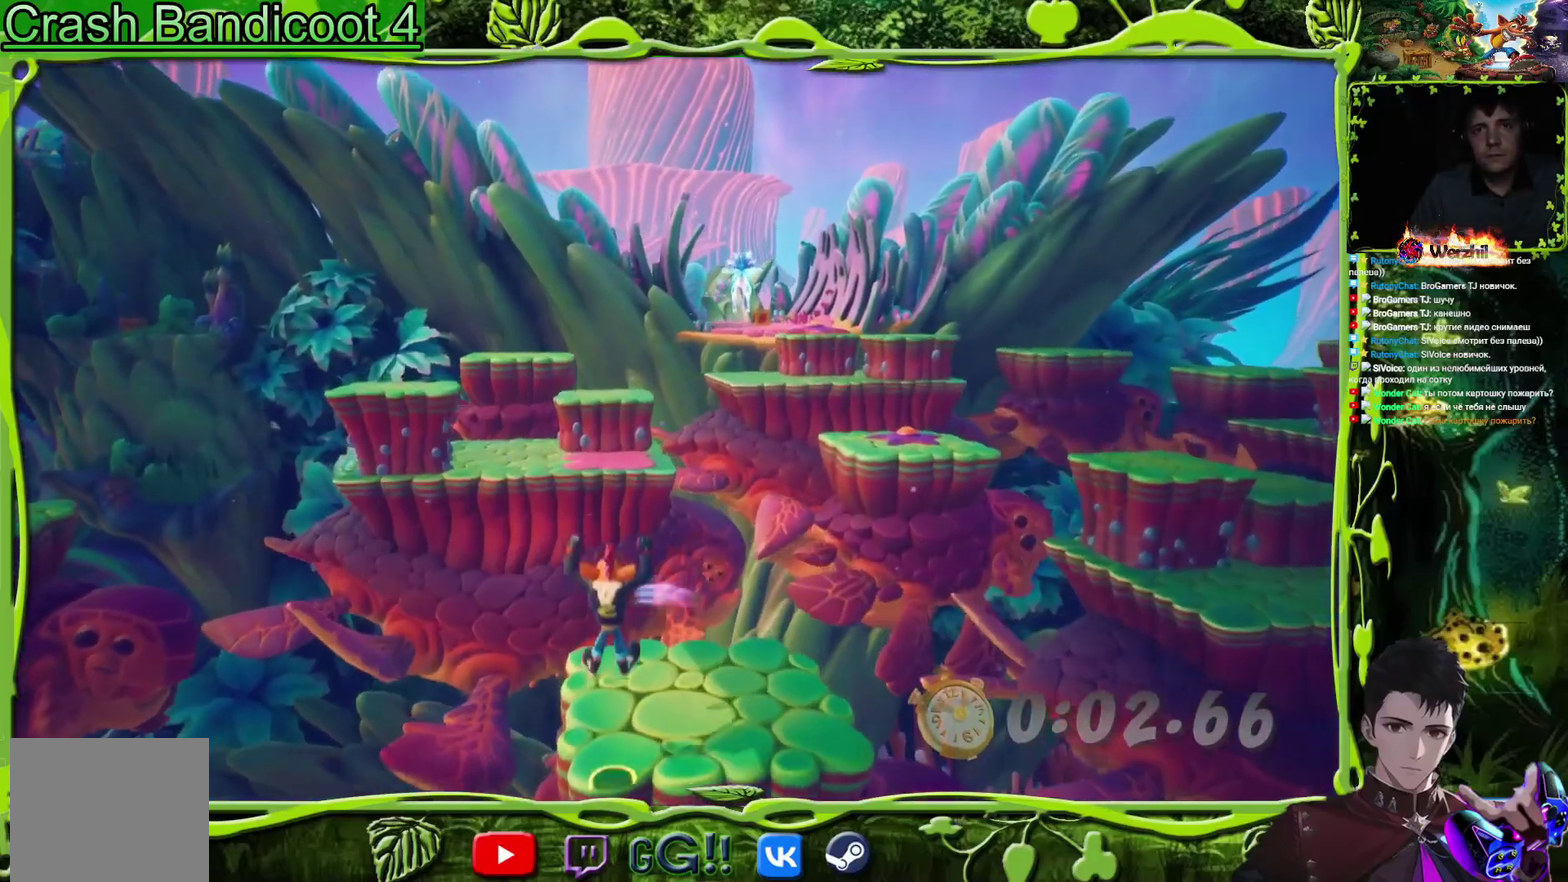
{"buttons": ["DPAD_UP"], "events": []}
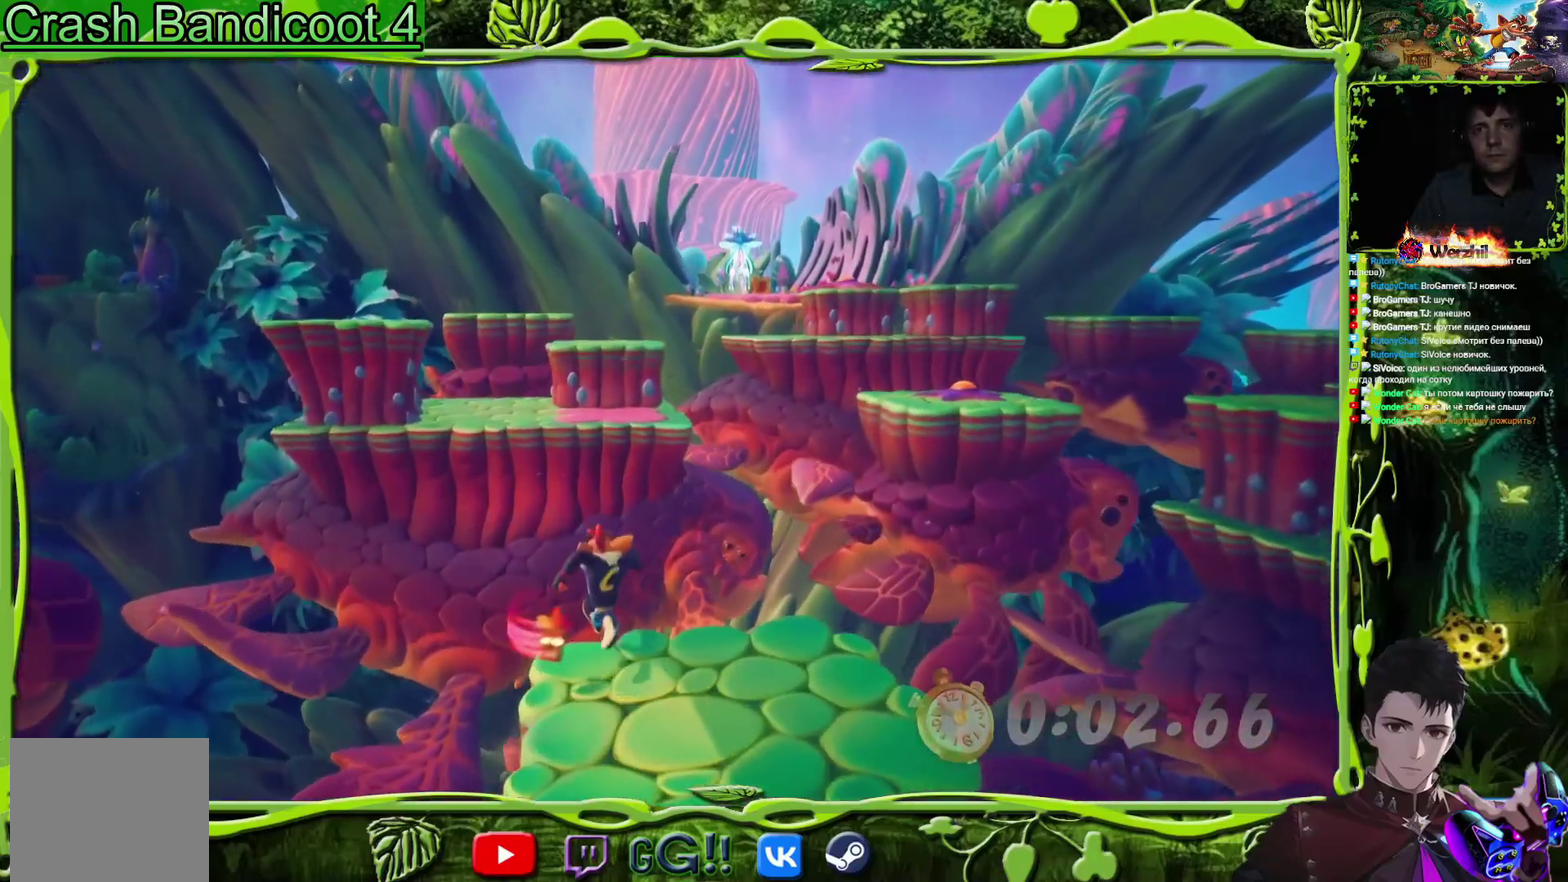
{"buttons": ["CROSS", "DPAD_UP"], "events": [[67, "CIRCLE", "down"], [167, "CIRCLE", "up"], [250, "CROSS", "down"]]}
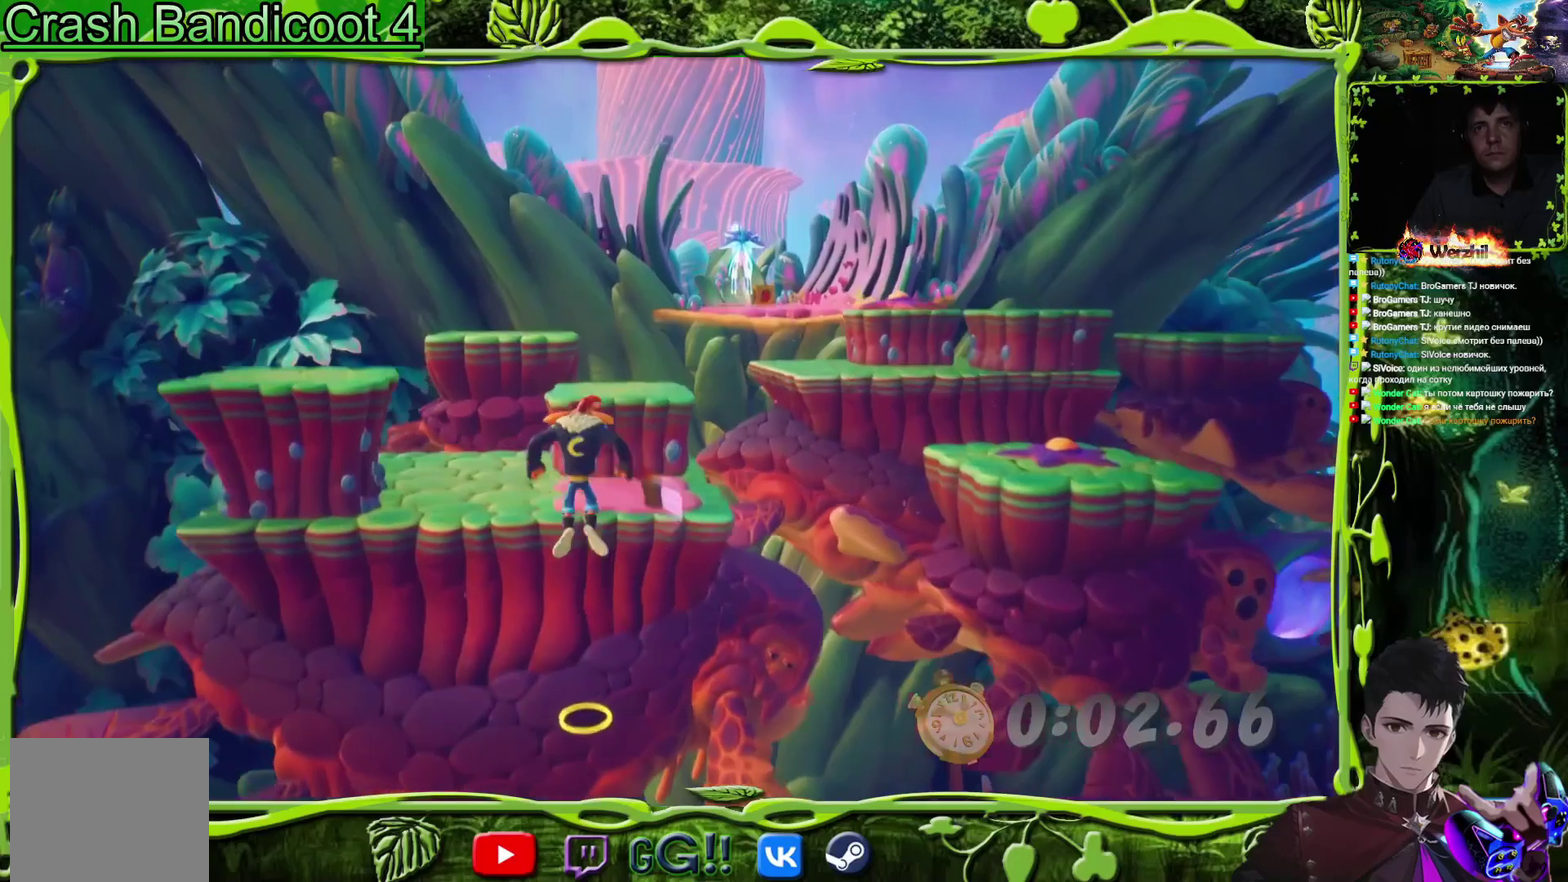
{"buttons": ["DPAD_UP"], "events": [[50, "DPAD_LEFT", "down"], [150, "CROSS", "up"], [217, "DPAD_LEFT", "up"], [301, "CROSS", "down"], [401, "CROSS", "up"]]}
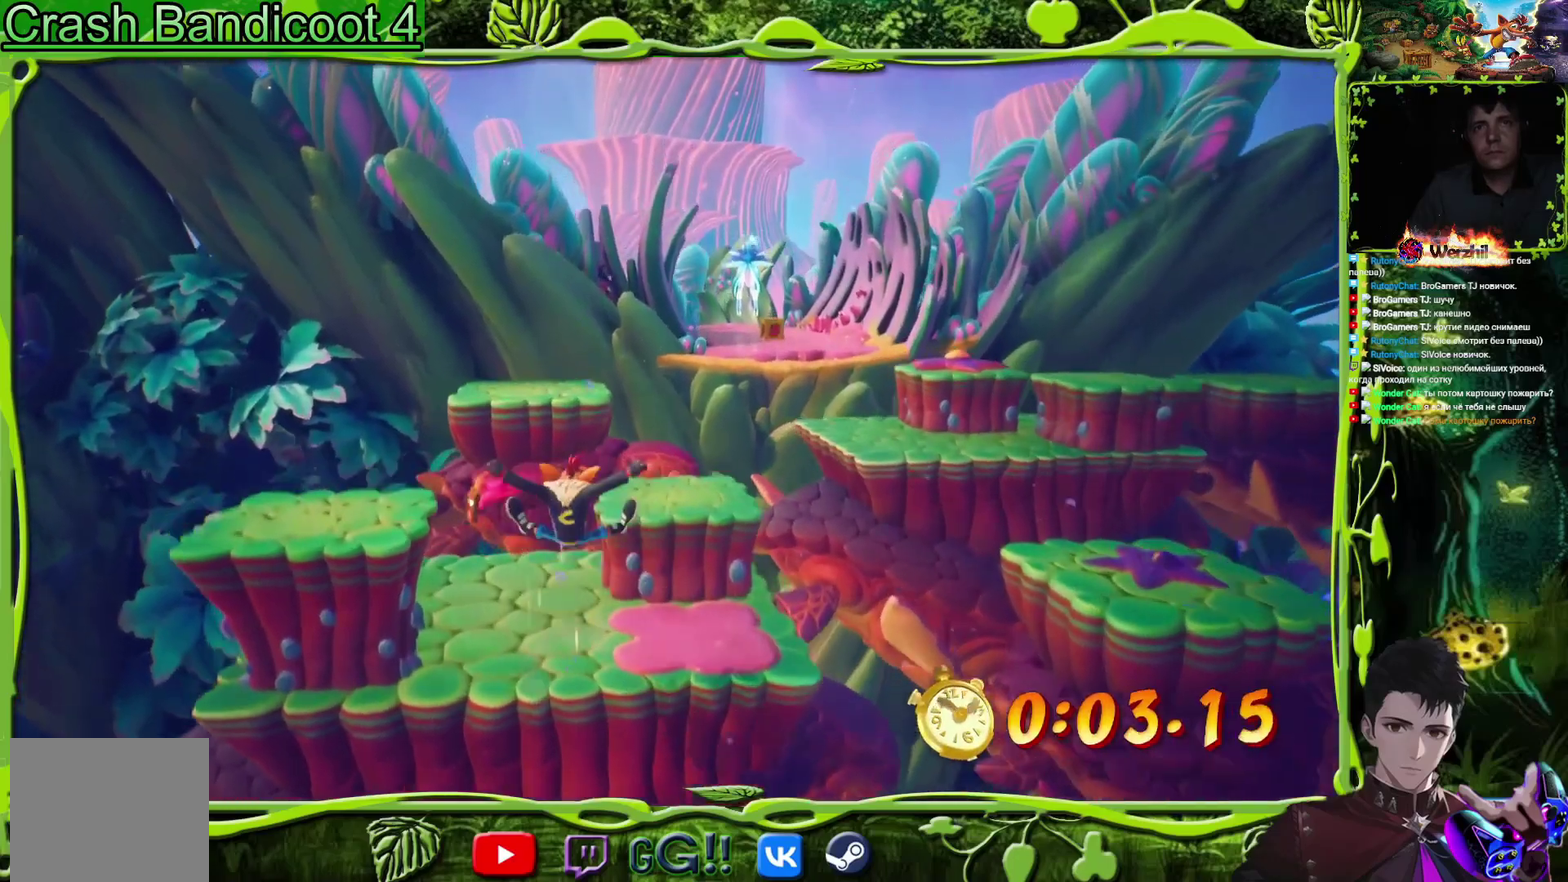
{"buttons": ["DPAD_UP"], "events": []}
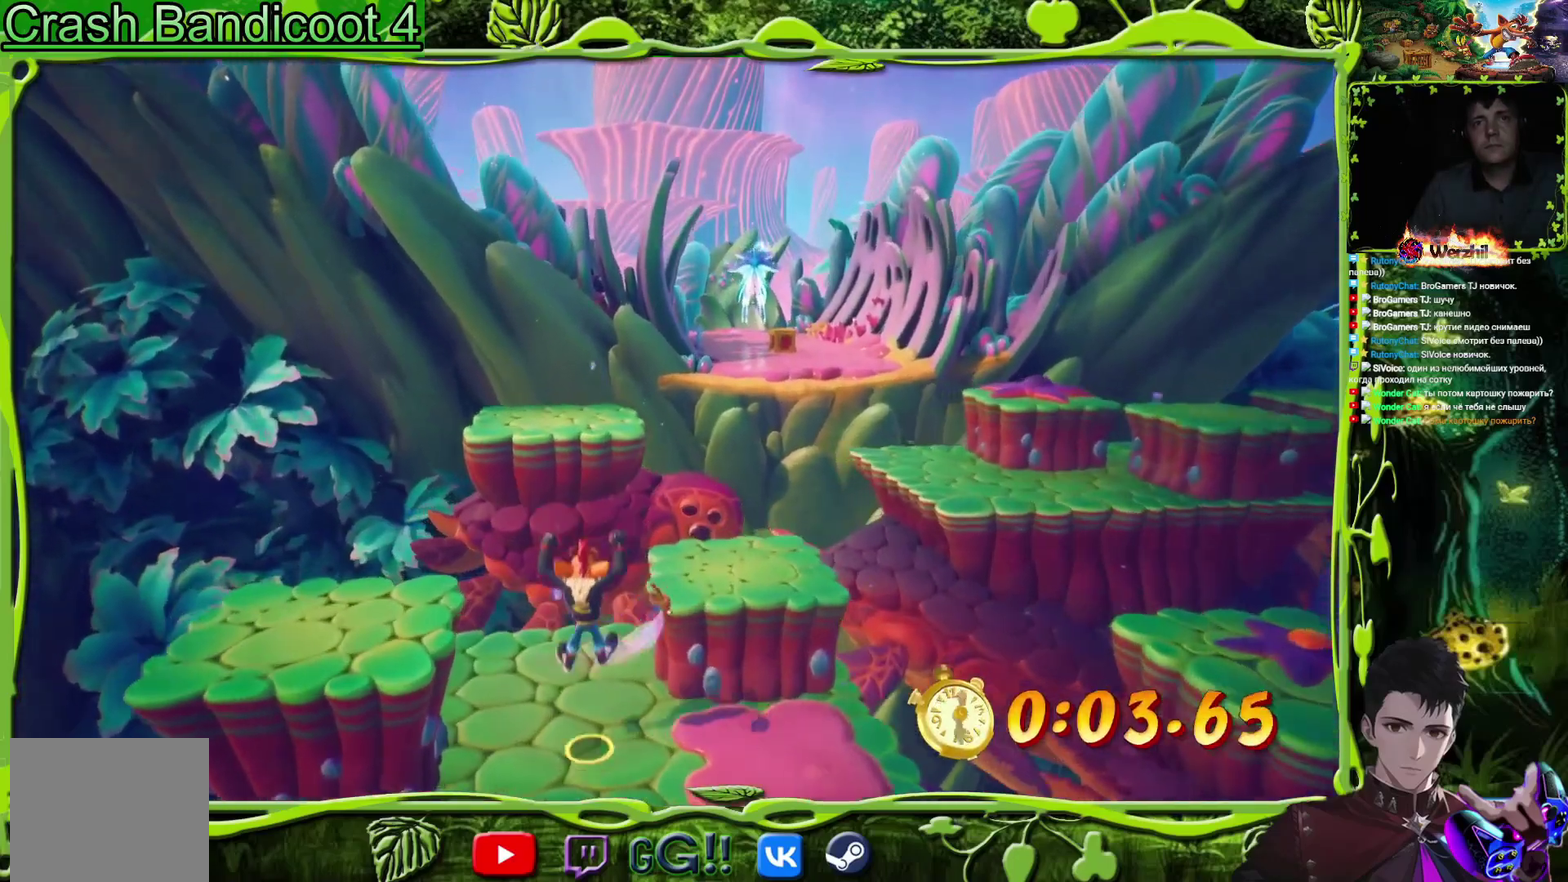
{"buttons": ["CIRCLE", "DPAD_UP"], "events": [[417, "CIRCLE", "down"]]}
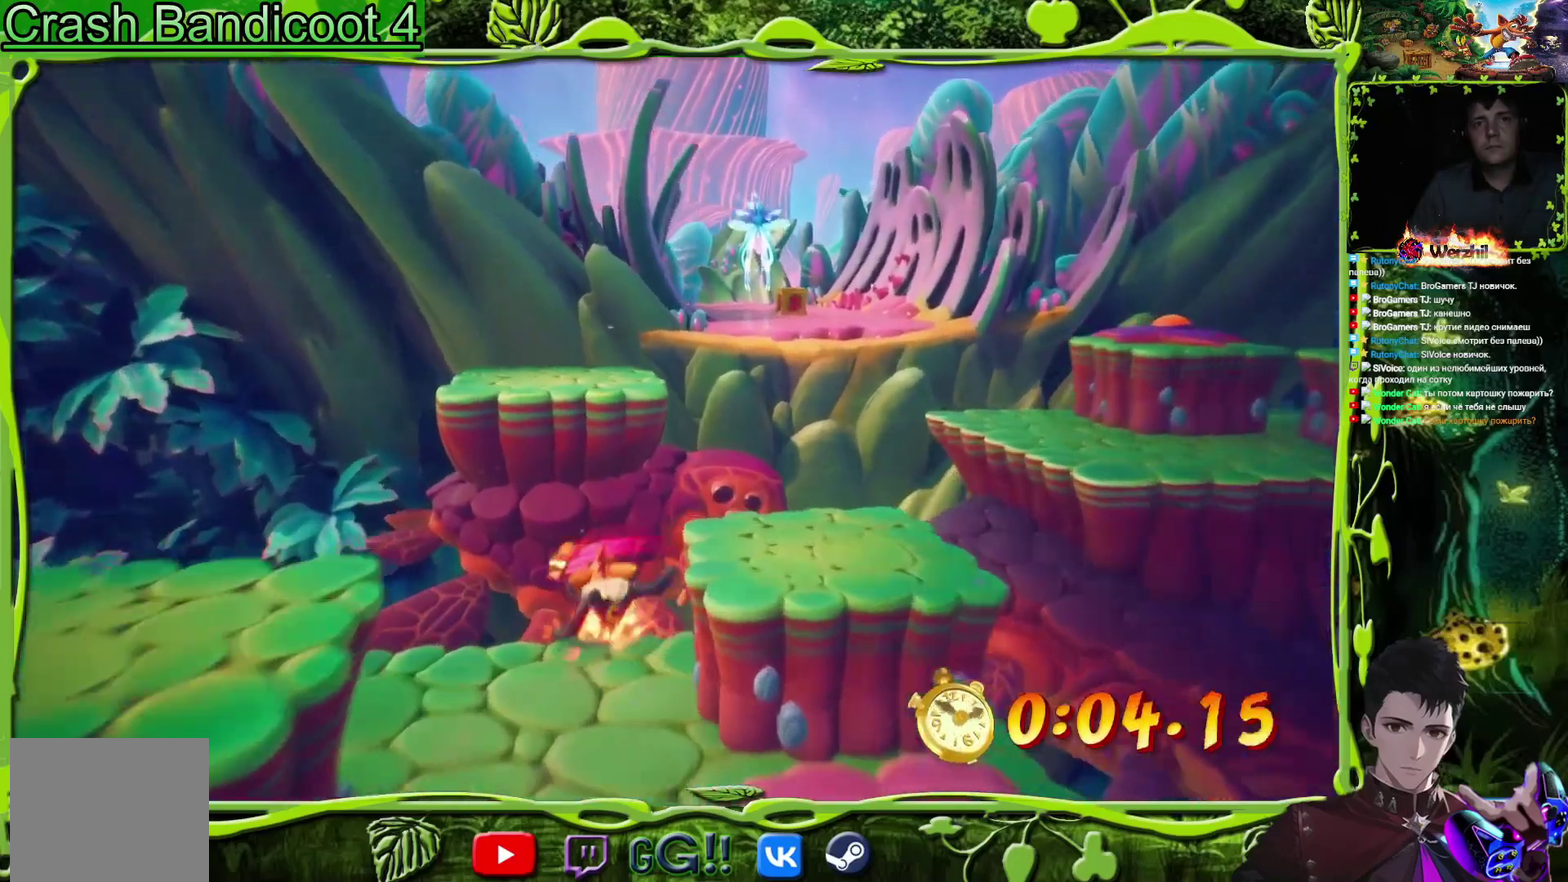
{"buttons": ["CROSS", "DPAD_UP"], "events": [[66, "CIRCLE", "up"], [167, "CROSS", "down"]]}